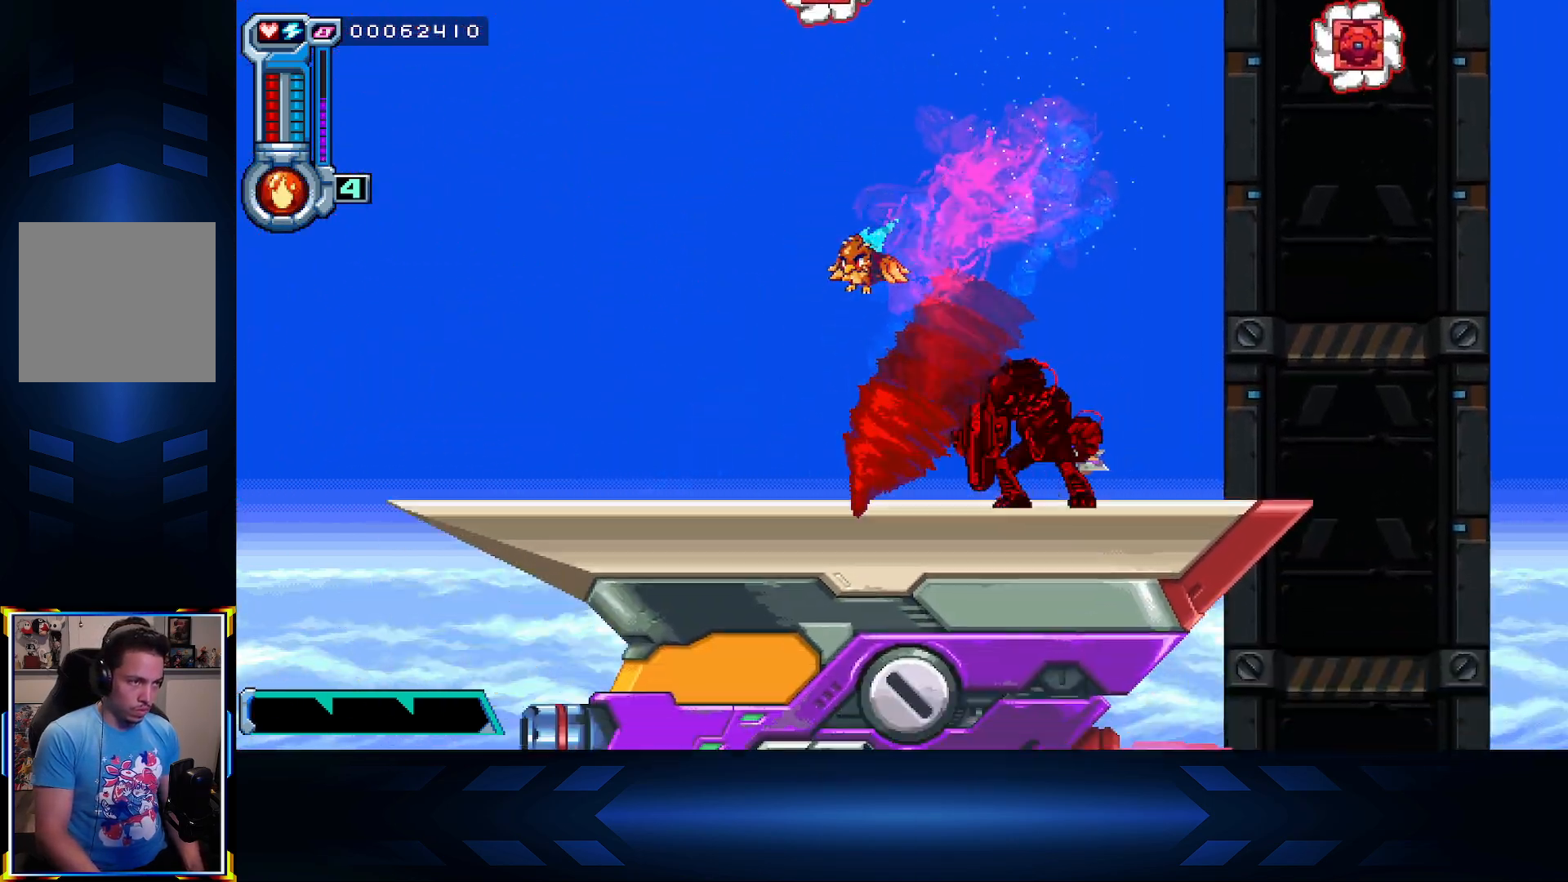
Gameplay with a controller (Xbox layout); each line is a JSON object with the inputs held at the frame after it. "events" lists button and stick changes between this image and that frame as [ms after this image, input, new state], when the widget could be followed in between.
{"buttons": ["A", "DPAD_RIGHT"], "left_stick": "center", "right_stick": "center", "events": [[267, "DPAD_LEFT", "up"], [283, "DPAD_RIGHT", "down"], [467, "A", "down"]]}
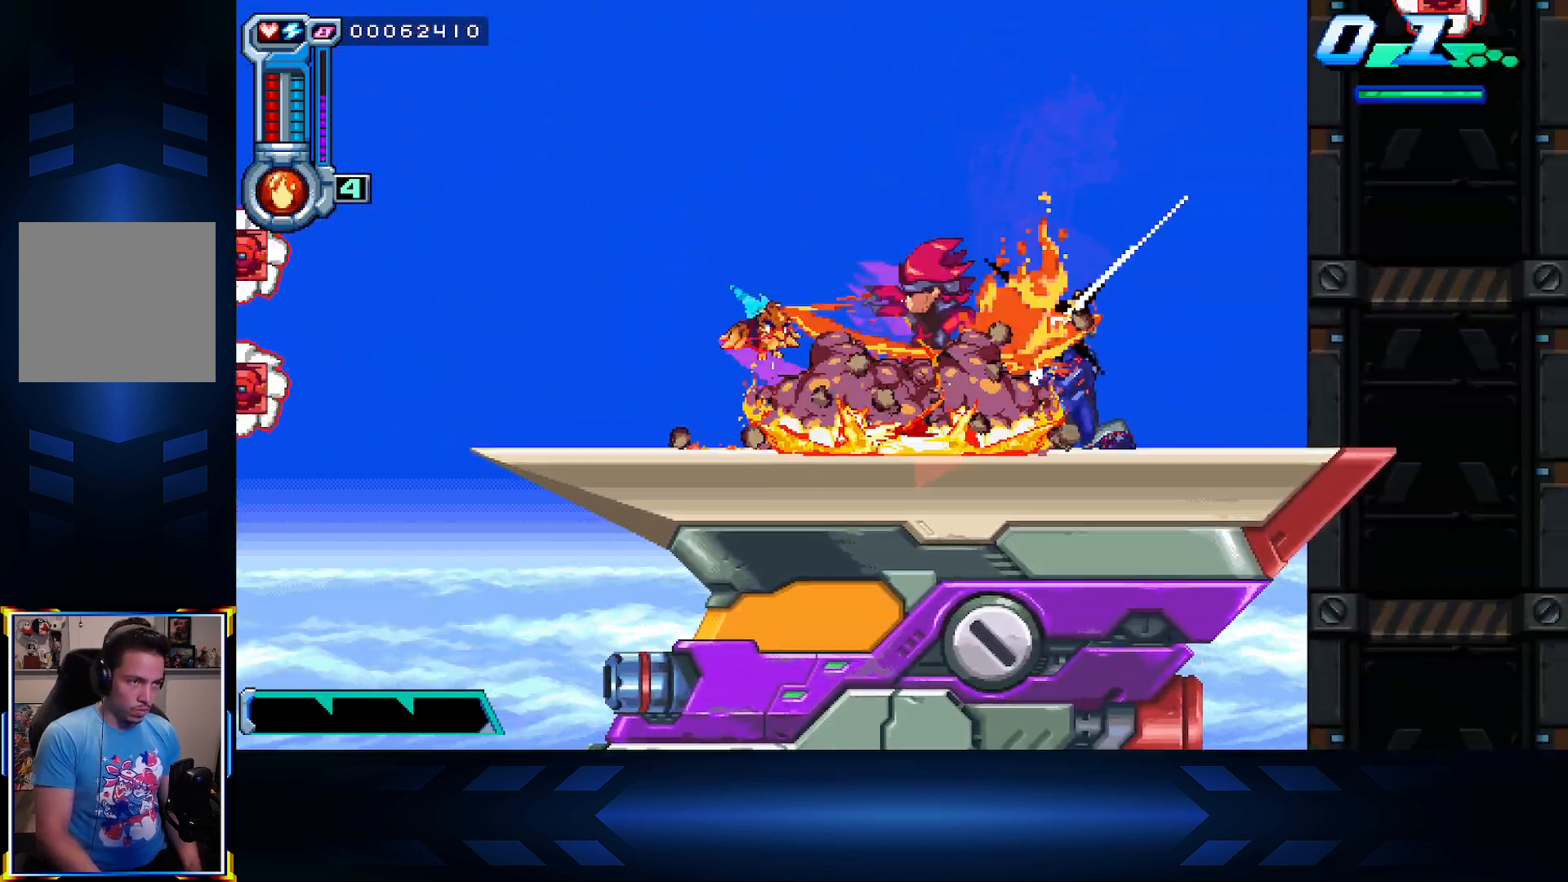
{"buttons": [], "left_stick": "center", "right_stick": "center", "events": [[133, "A", "up"], [400, "DPAD_RIGHT", "up"]]}
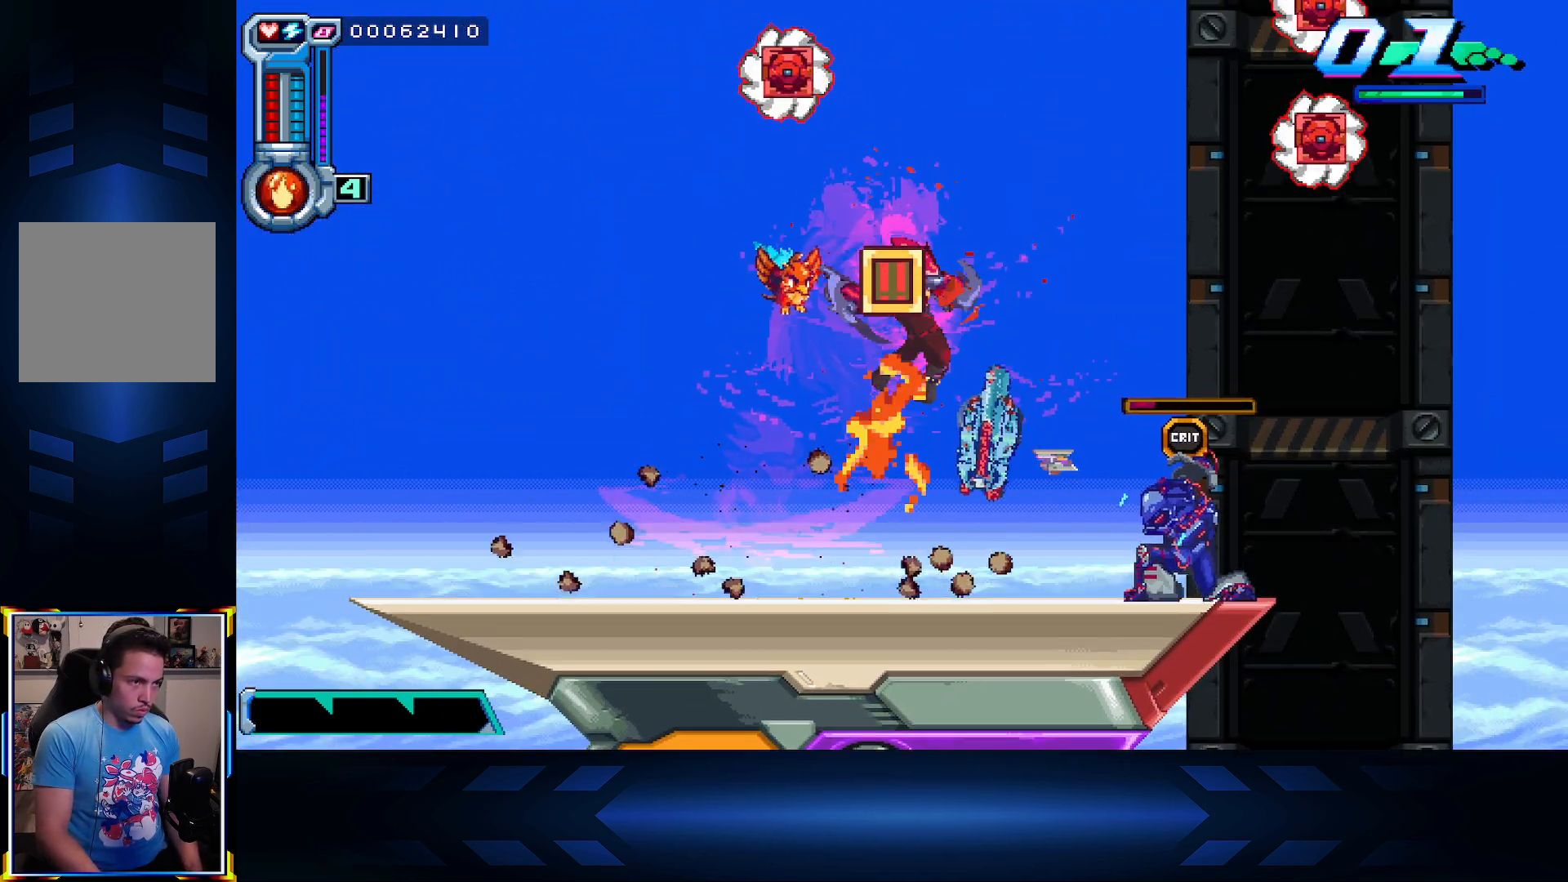
{"buttons": ["X"], "left_stick": "center", "right_stick": "center", "events": [[50, "DPAD_RIGHT", "down"], [117, "X", "down"], [250, "DPAD_RIGHT", "up"], [283, "X", "up"], [383, "X", "down"]]}
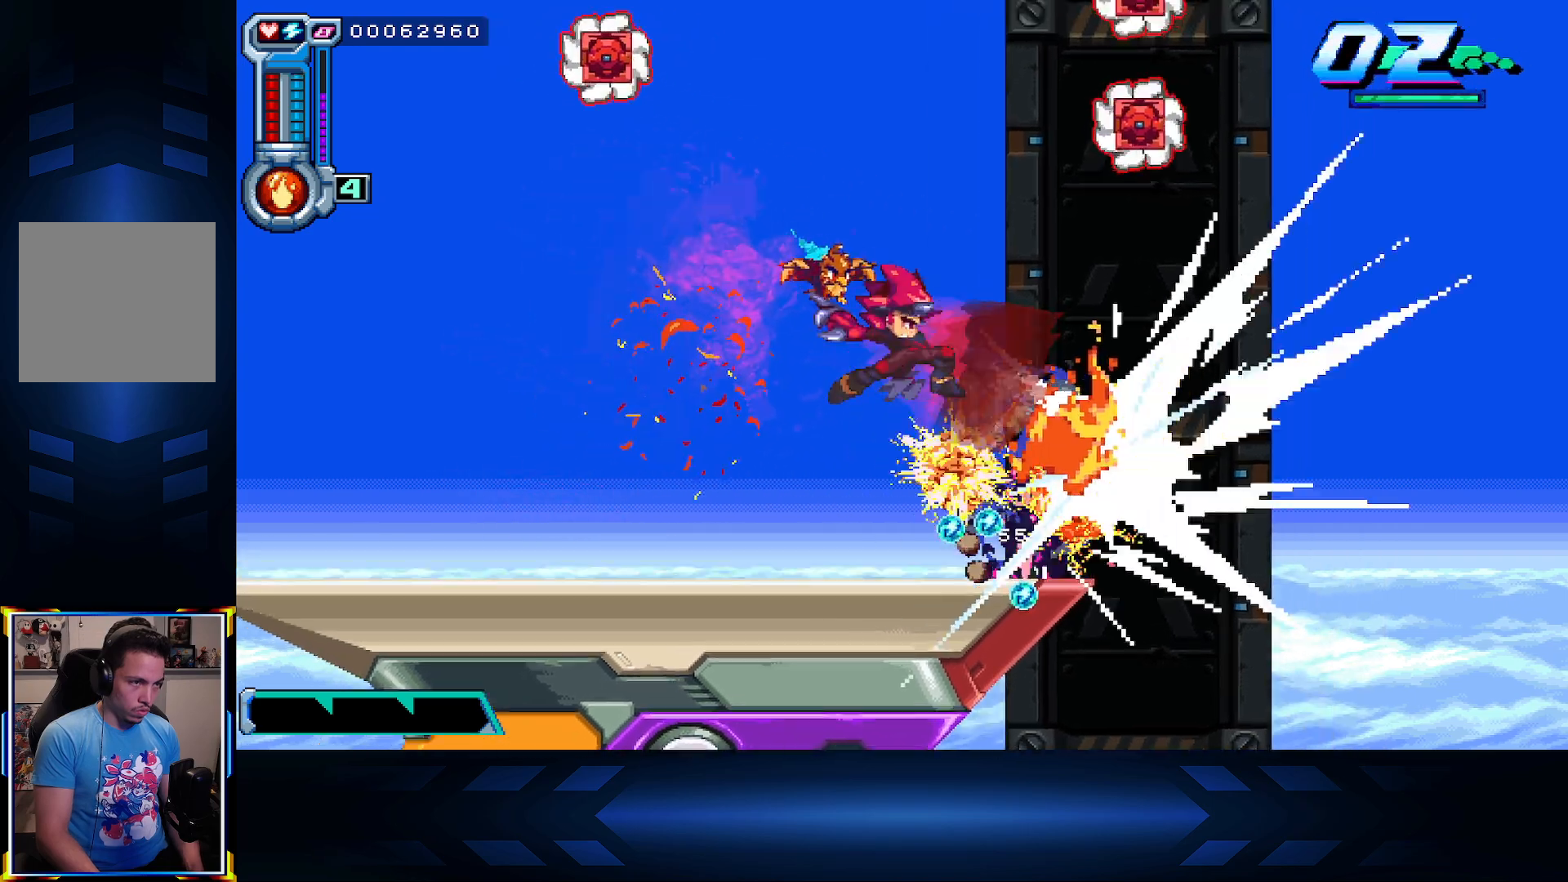
{"buttons": ["DPAD_RIGHT"], "left_stick": "center", "right_stick": "center", "events": [[33, "X", "up"], [100, "DPAD_LEFT", "down"], [317, "DPAD_LEFT", "up"], [383, "DPAD_RIGHT", "down"]]}
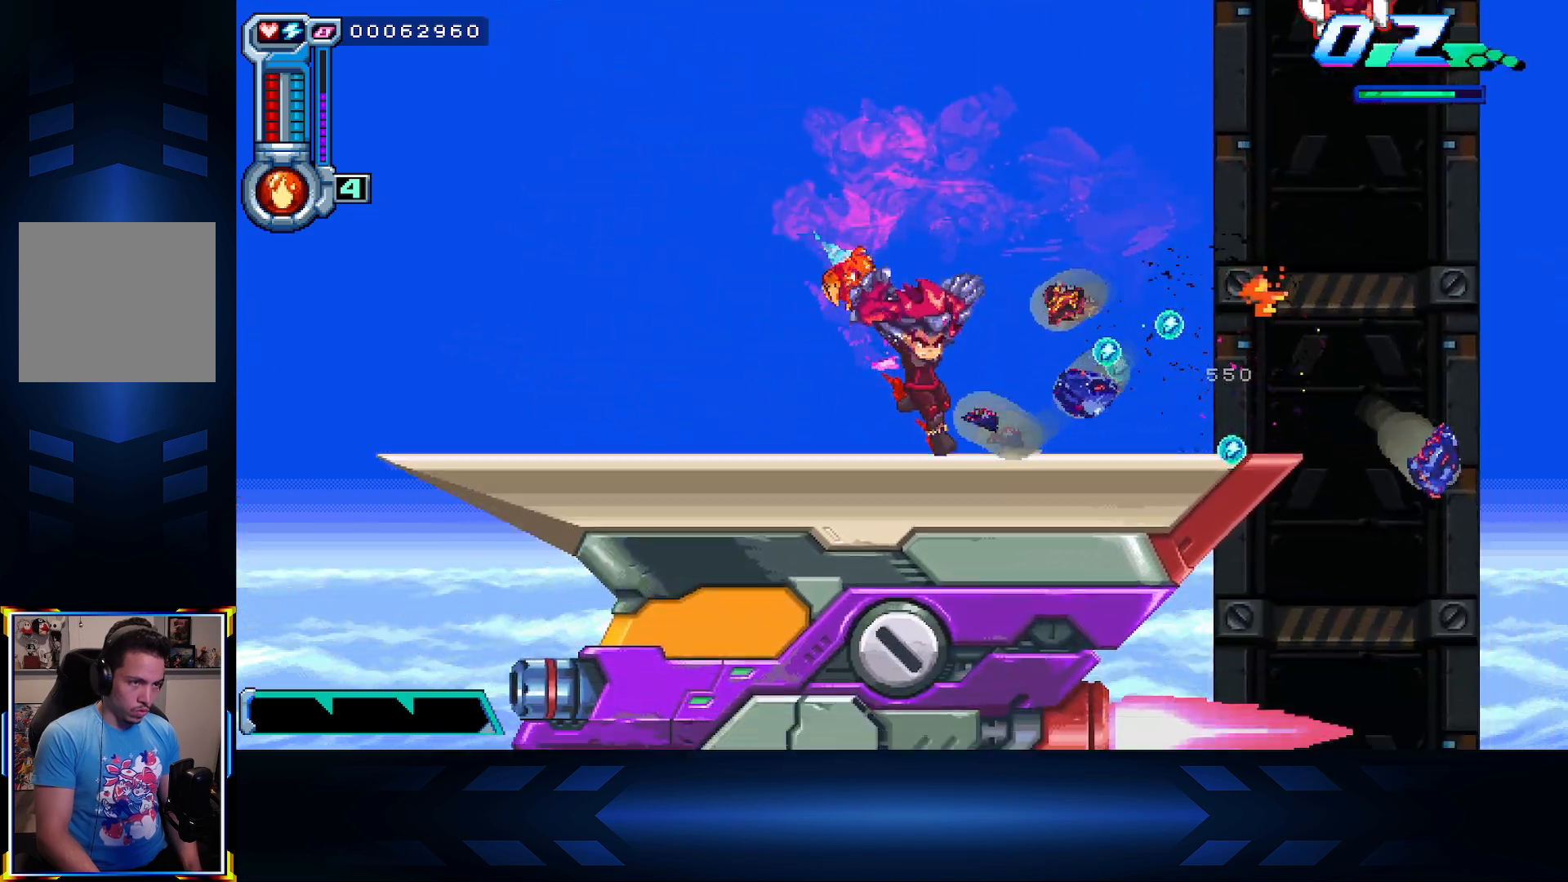
{"buttons": ["DPAD_LEFT"], "left_stick": "center", "right_stick": "center", "events": [[67, "B", "down"], [133, "DPAD_RIGHT", "up"], [233, "B", "up"], [283, "DPAD_LEFT", "down"]]}
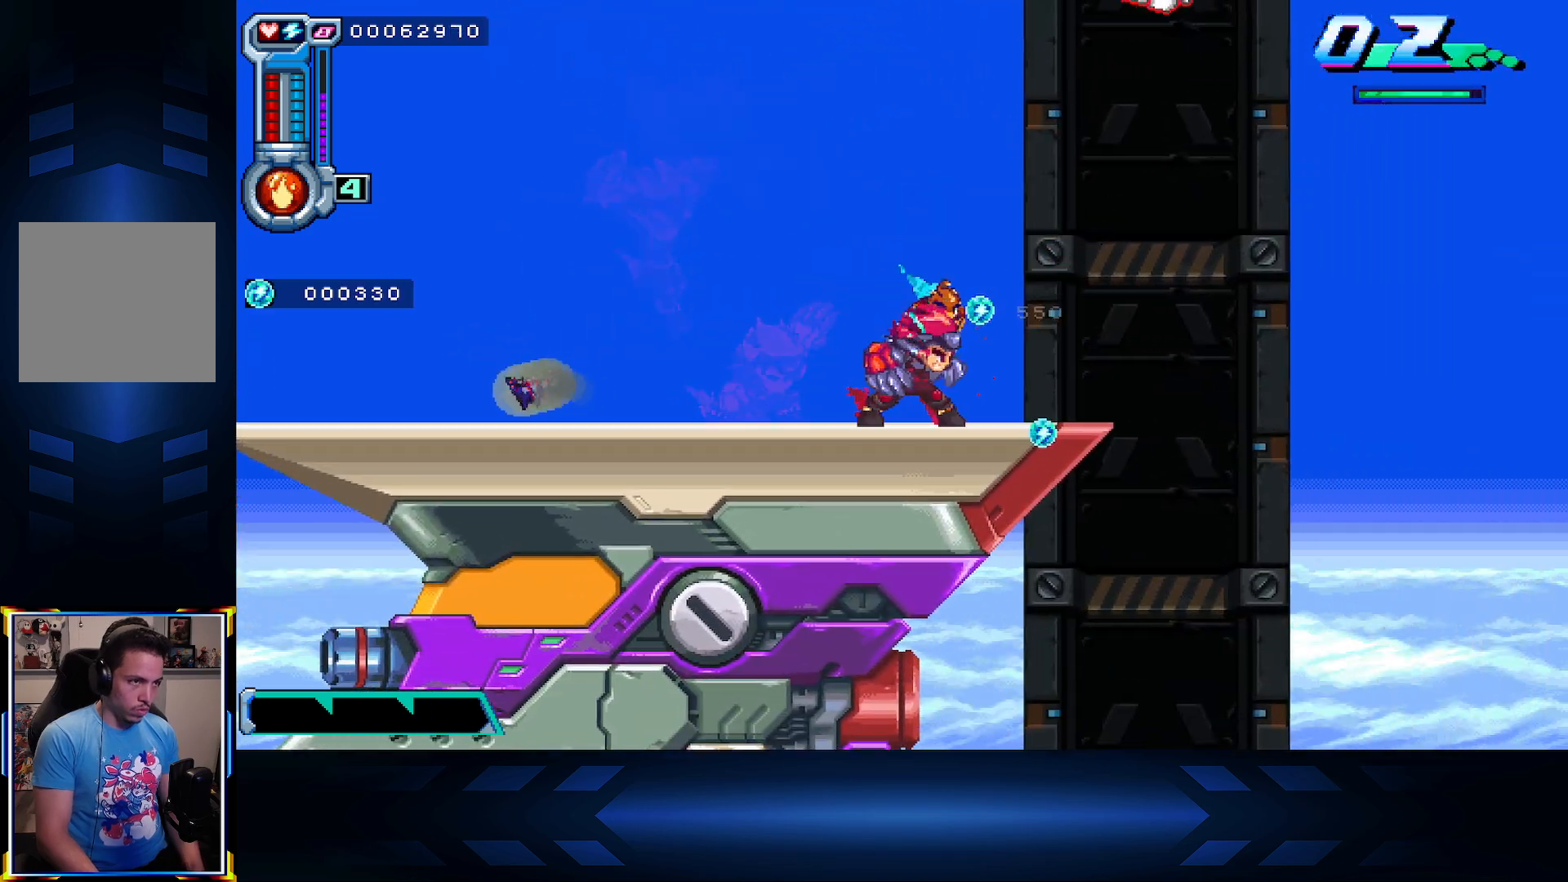
{"buttons": ["DPAD_LEFT"], "left_stick": "center", "right_stick": "center", "events": []}
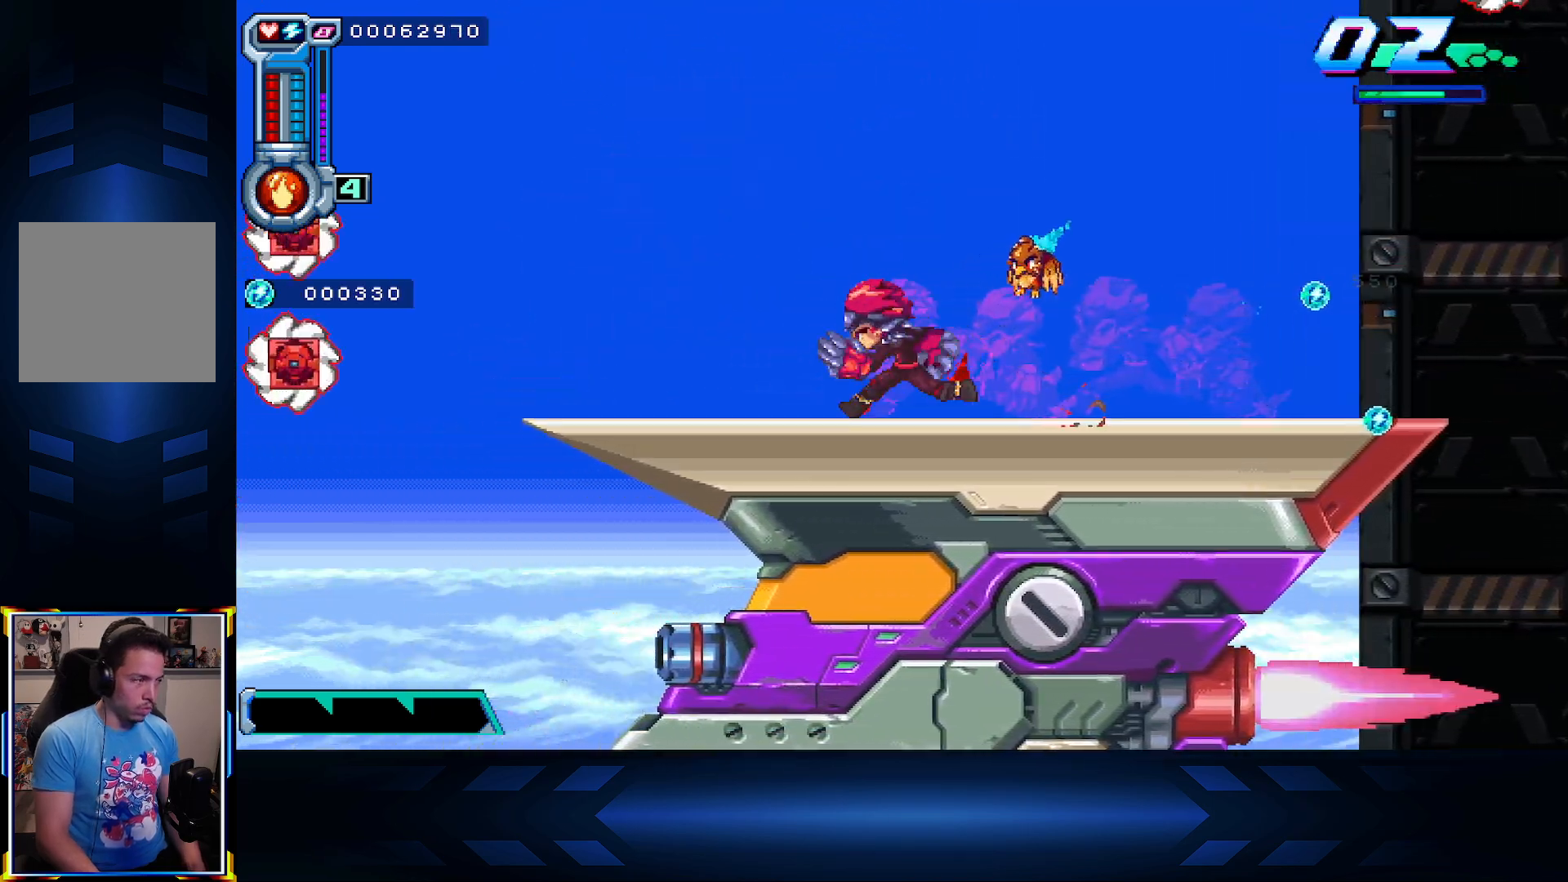
{"buttons": [], "left_stick": "center", "right_stick": "center", "events": [[450, "DPAD_LEFT", "up"]]}
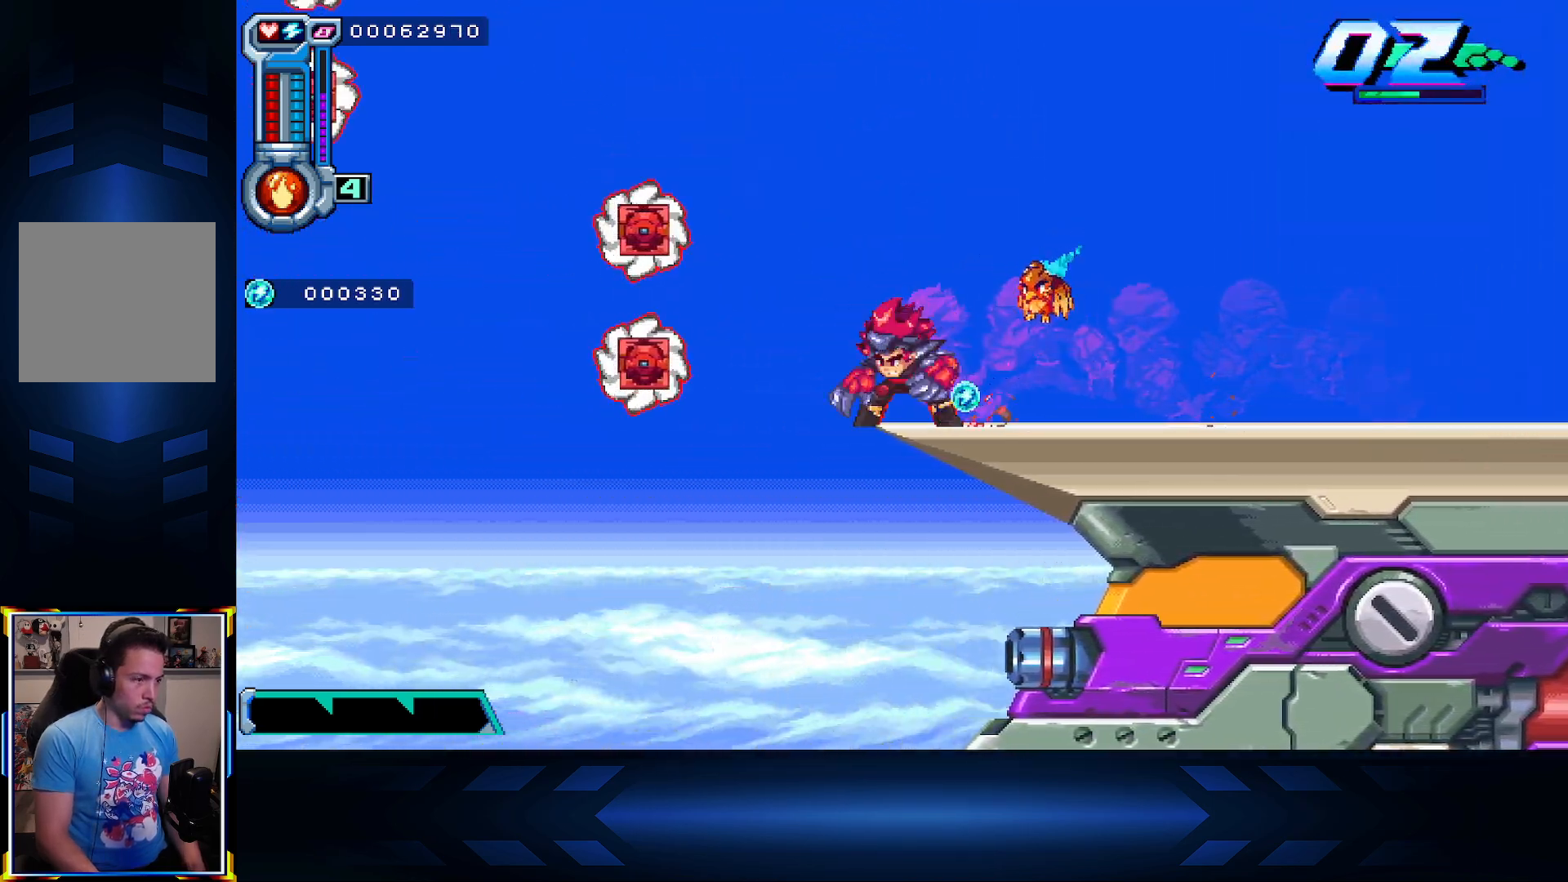
{"buttons": ["DPAD_LEFT"], "left_stick": "center", "right_stick": "center", "events": [[17, "DPAD_RIGHT", "down"], [150, "DPAD_RIGHT", "up"], [217, "L1", "down"], [367, "L1", "up"], [417, "DPAD_LEFT", "down"]]}
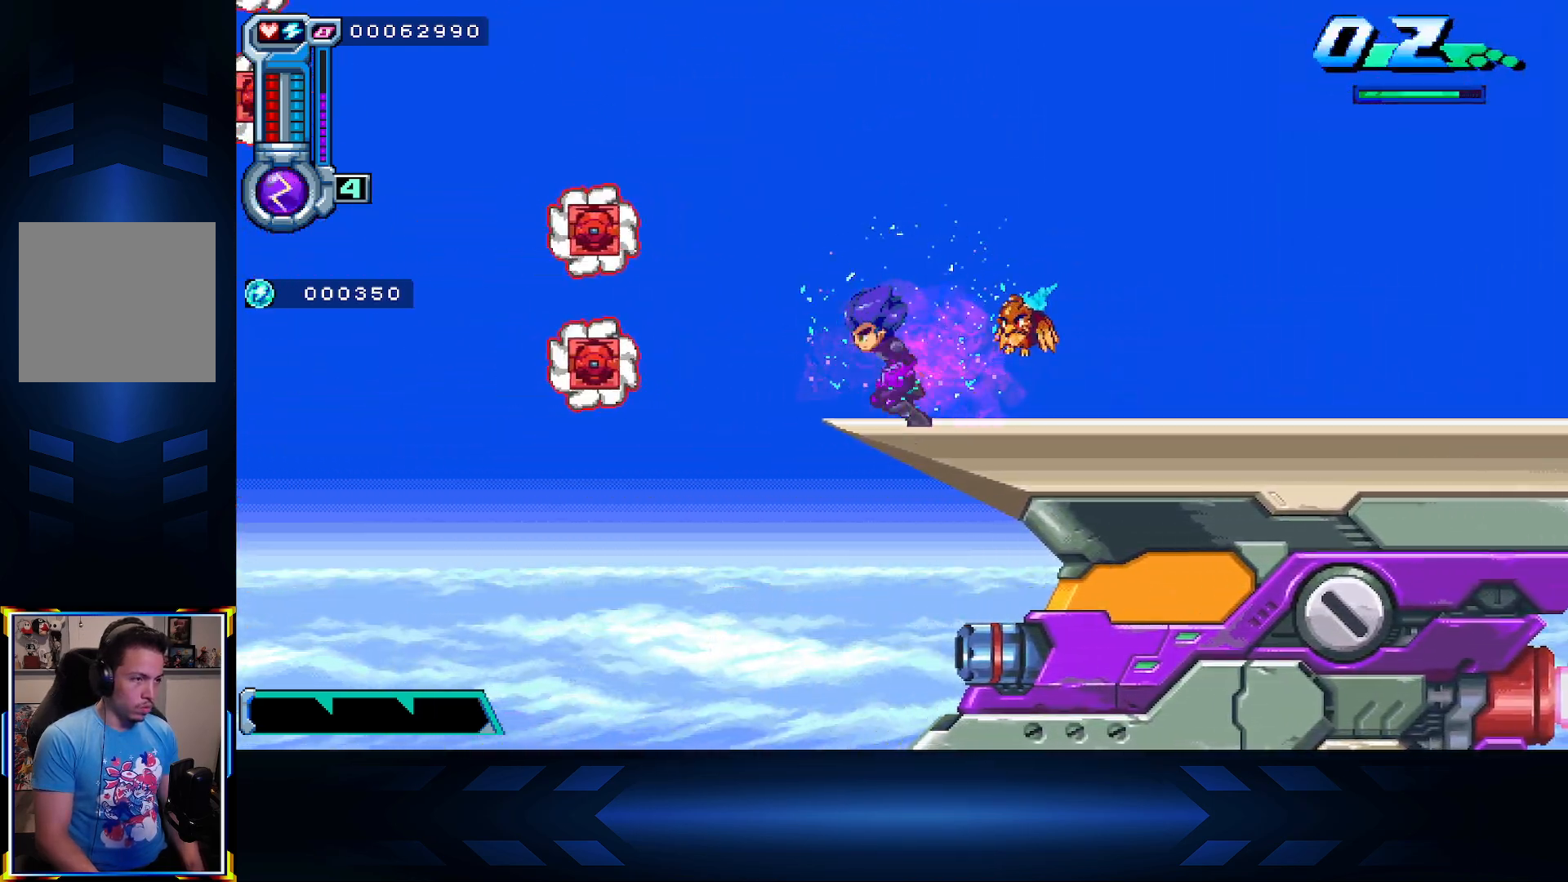
{"buttons": ["DPAD_UP"], "left_stick": "center", "right_stick": "center", "events": [[100, "DPAD_LEFT", "up"], [200, "L1", "down"], [383, "L1", "up"], [450, "DPAD_UP", "down"]]}
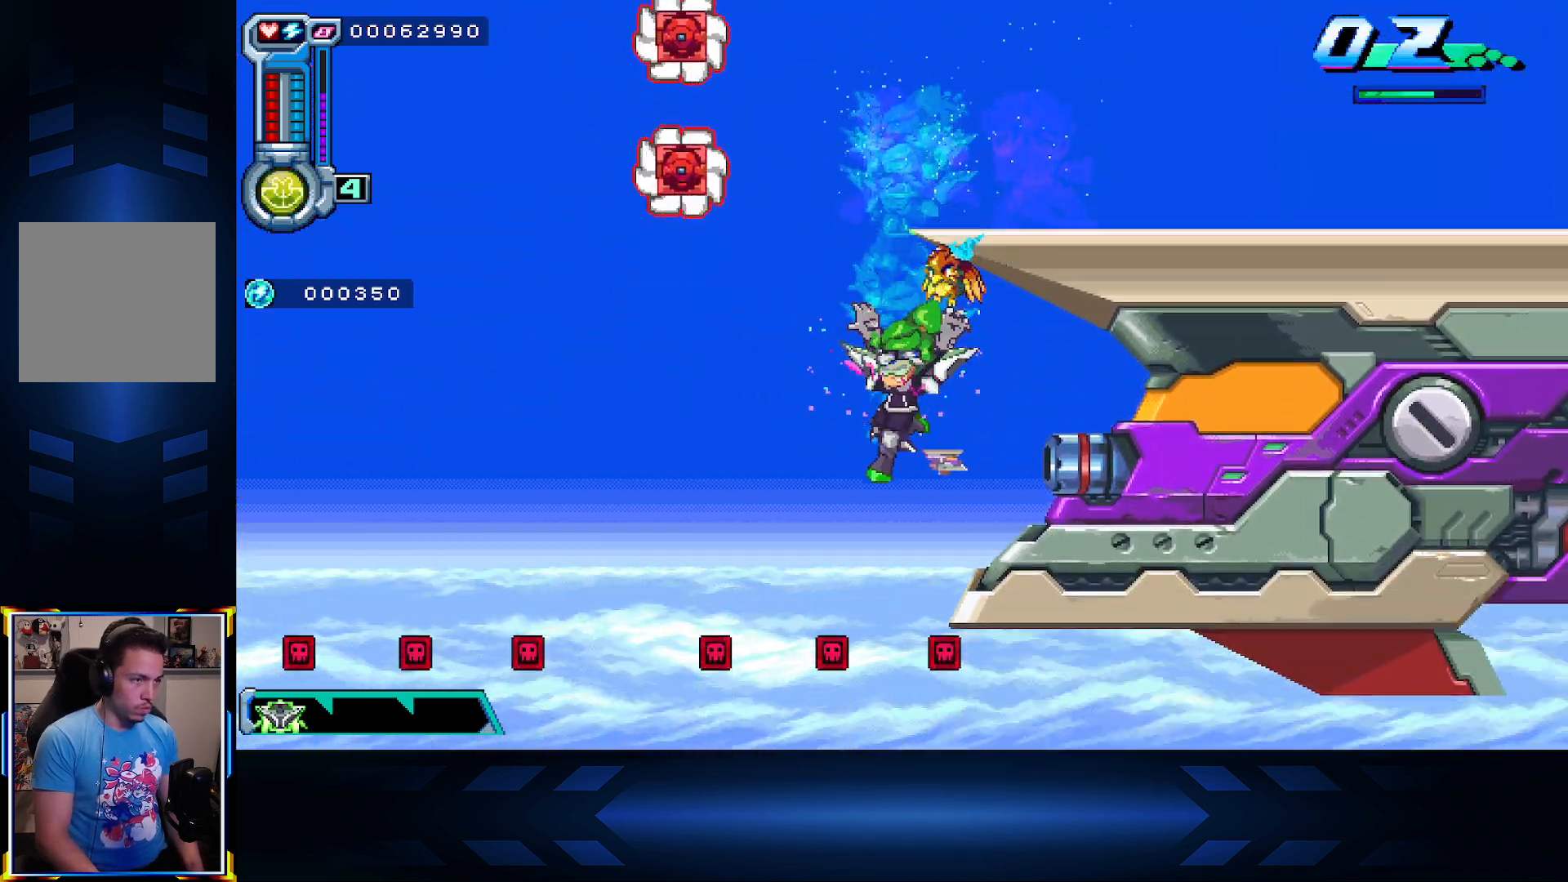
{"buttons": ["DPAD_UP"], "left_stick": "center", "right_stick": "center", "events": [[133, "A", "down"], [317, "A", "up"]]}
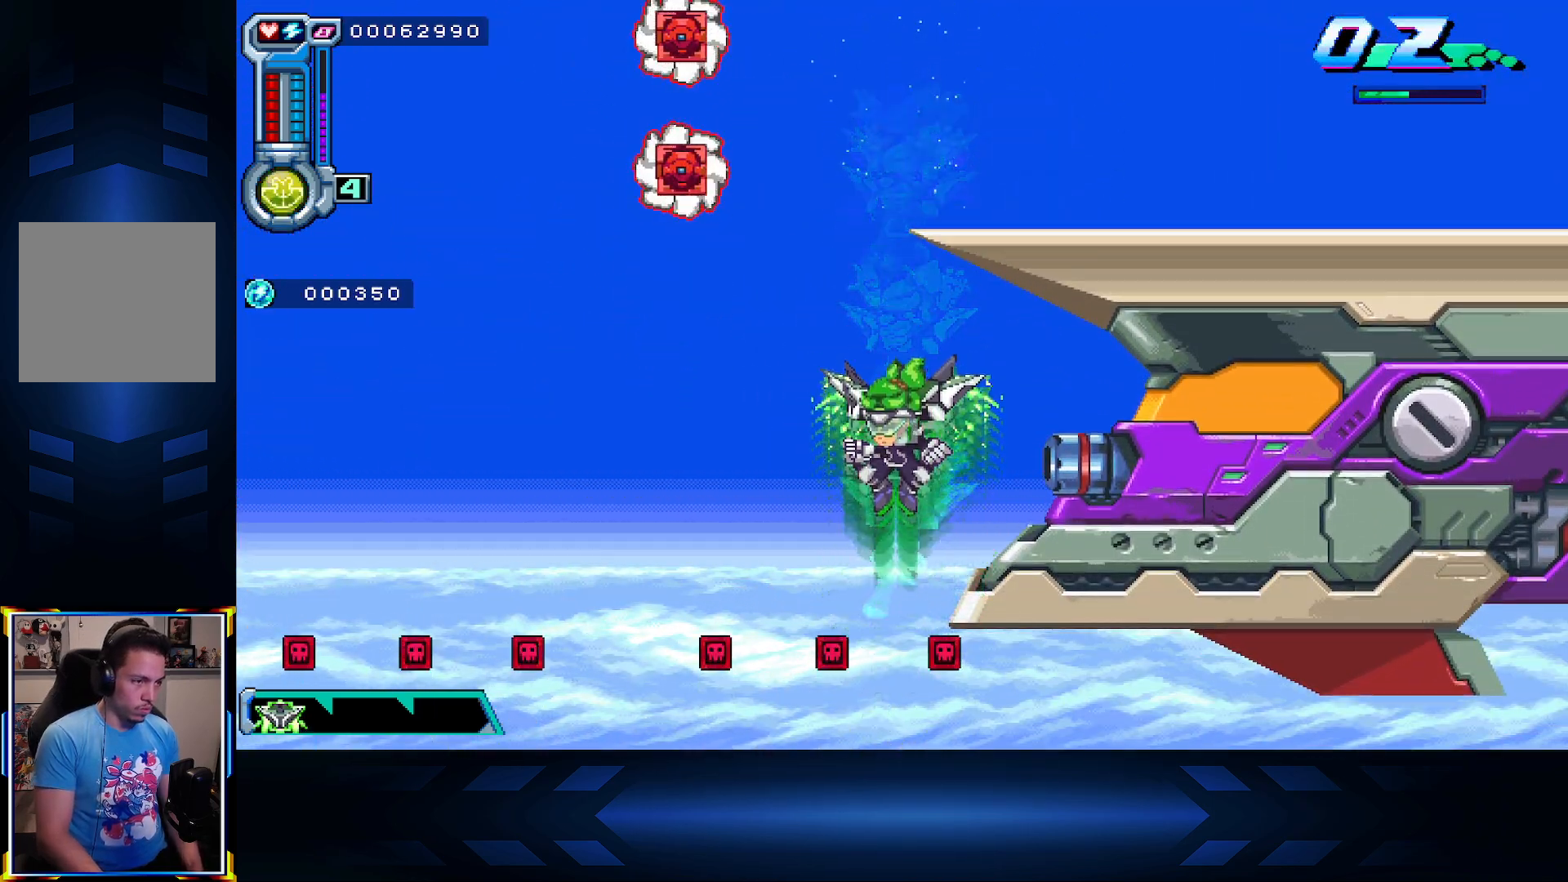
{"buttons": ["DPAD_LEFT"], "left_stick": "center", "right_stick": "center", "events": [[100, "DPAD_LEFT", "down"], [150, "DPAD_UP", "up"], [200, "DPAD_DOWN", "down"], [217, "DPAD_LEFT", "up"], [317, "DPAD_LEFT", "down"], [367, "DPAD_DOWN", "up"]]}
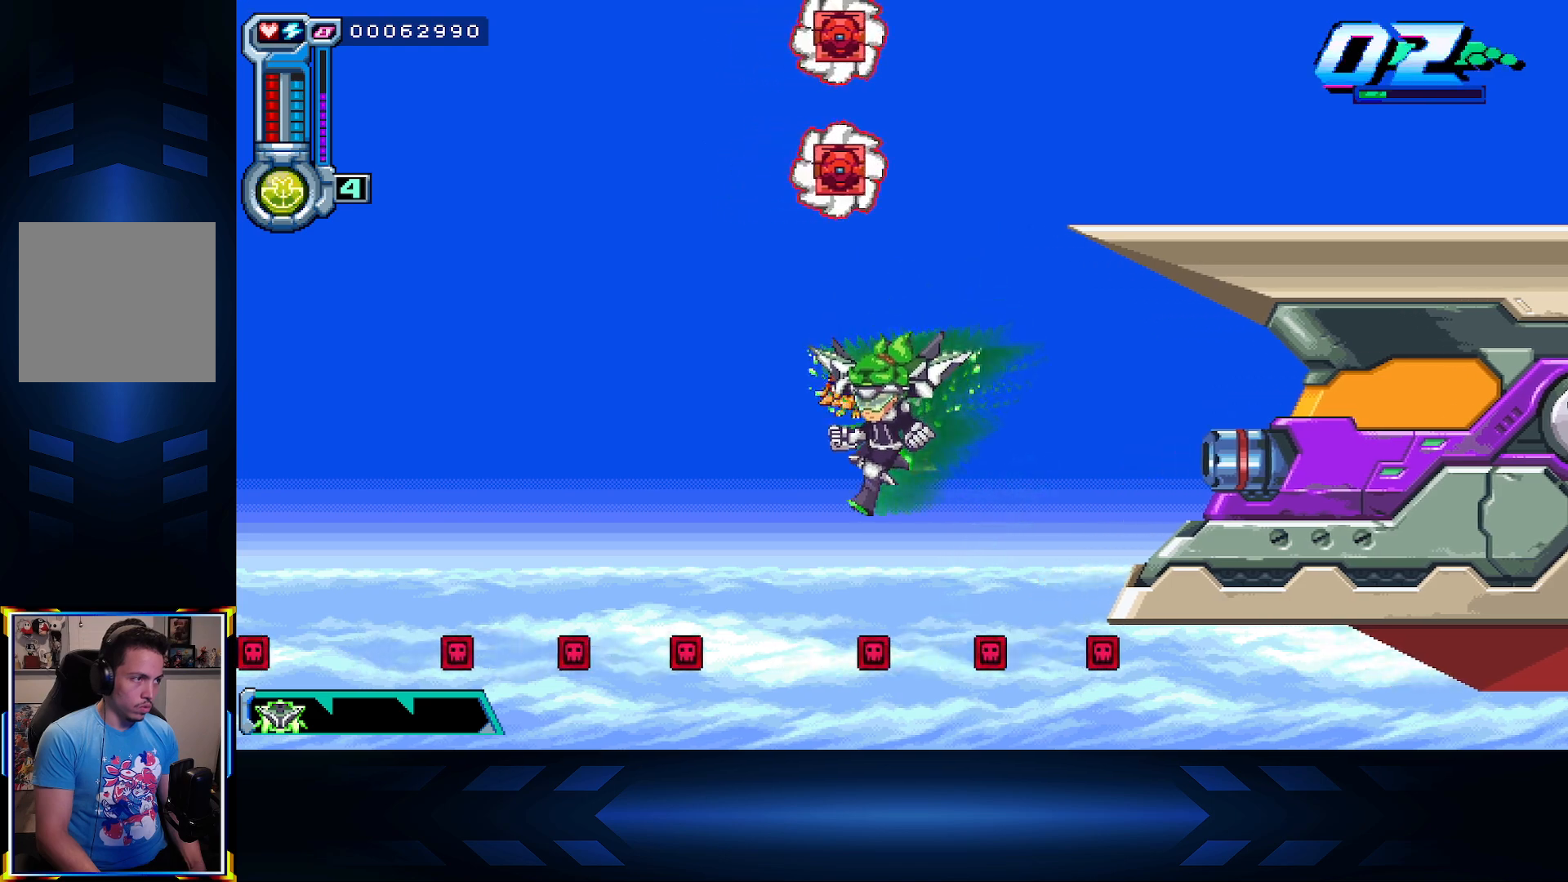
{"buttons": ["DPAD_UP", "DPAD_LEFT"], "left_stick": "center", "right_stick": "center", "events": [[33, "DPAD_UP", "down"]]}
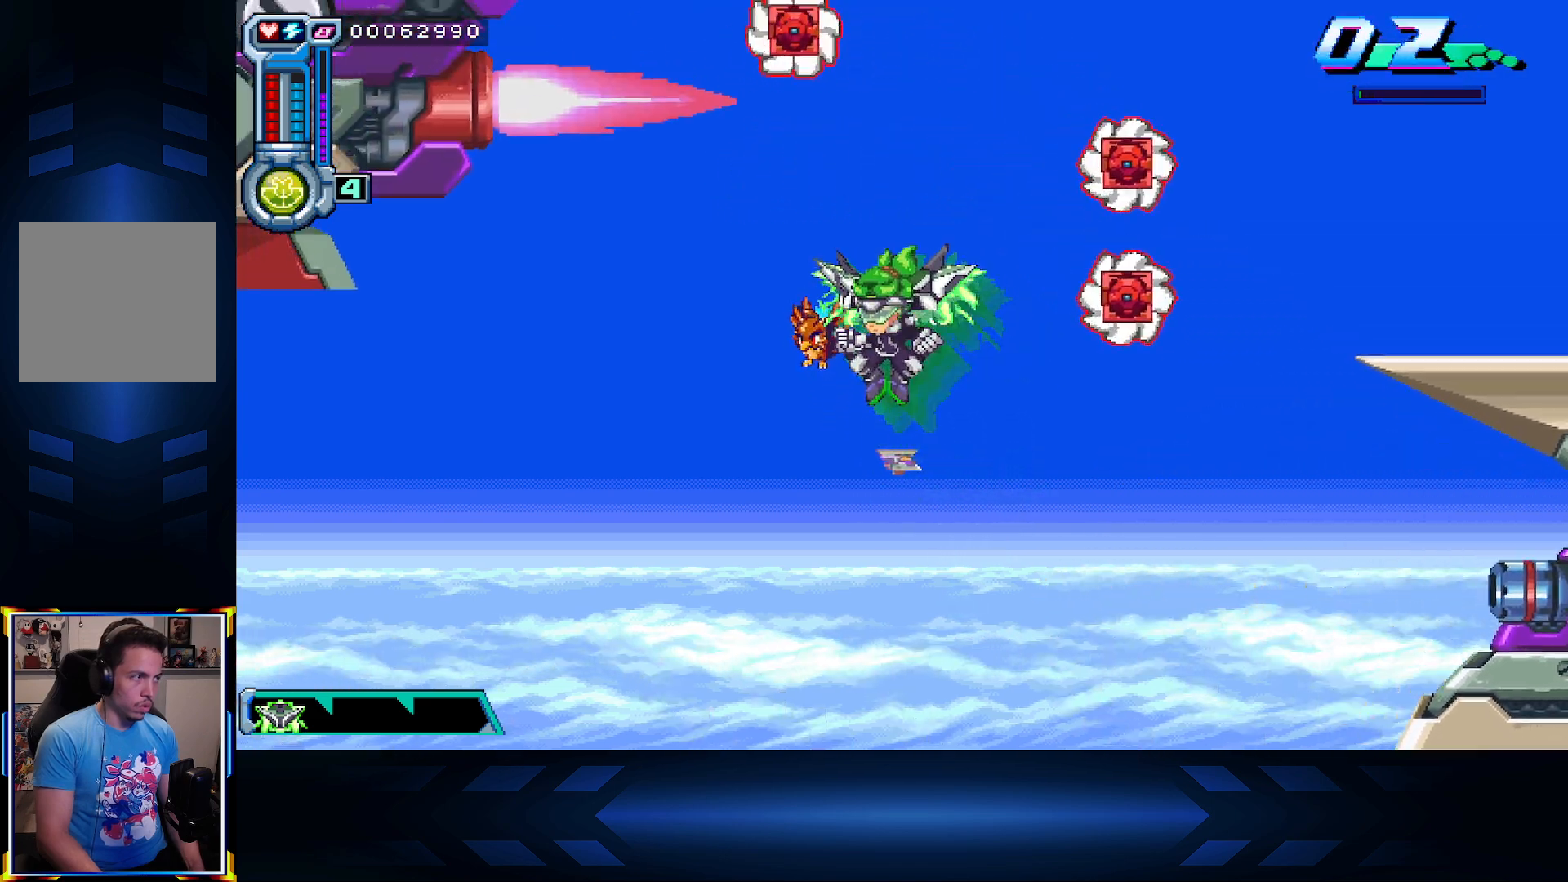
{"buttons": ["DPAD_LEFT"], "left_stick": "center", "right_stick": "center", "events": [[67, "DPAD_UP", "up"], [167, "DPAD_DOWN", "down"], [383, "DPAD_DOWN", "up"]]}
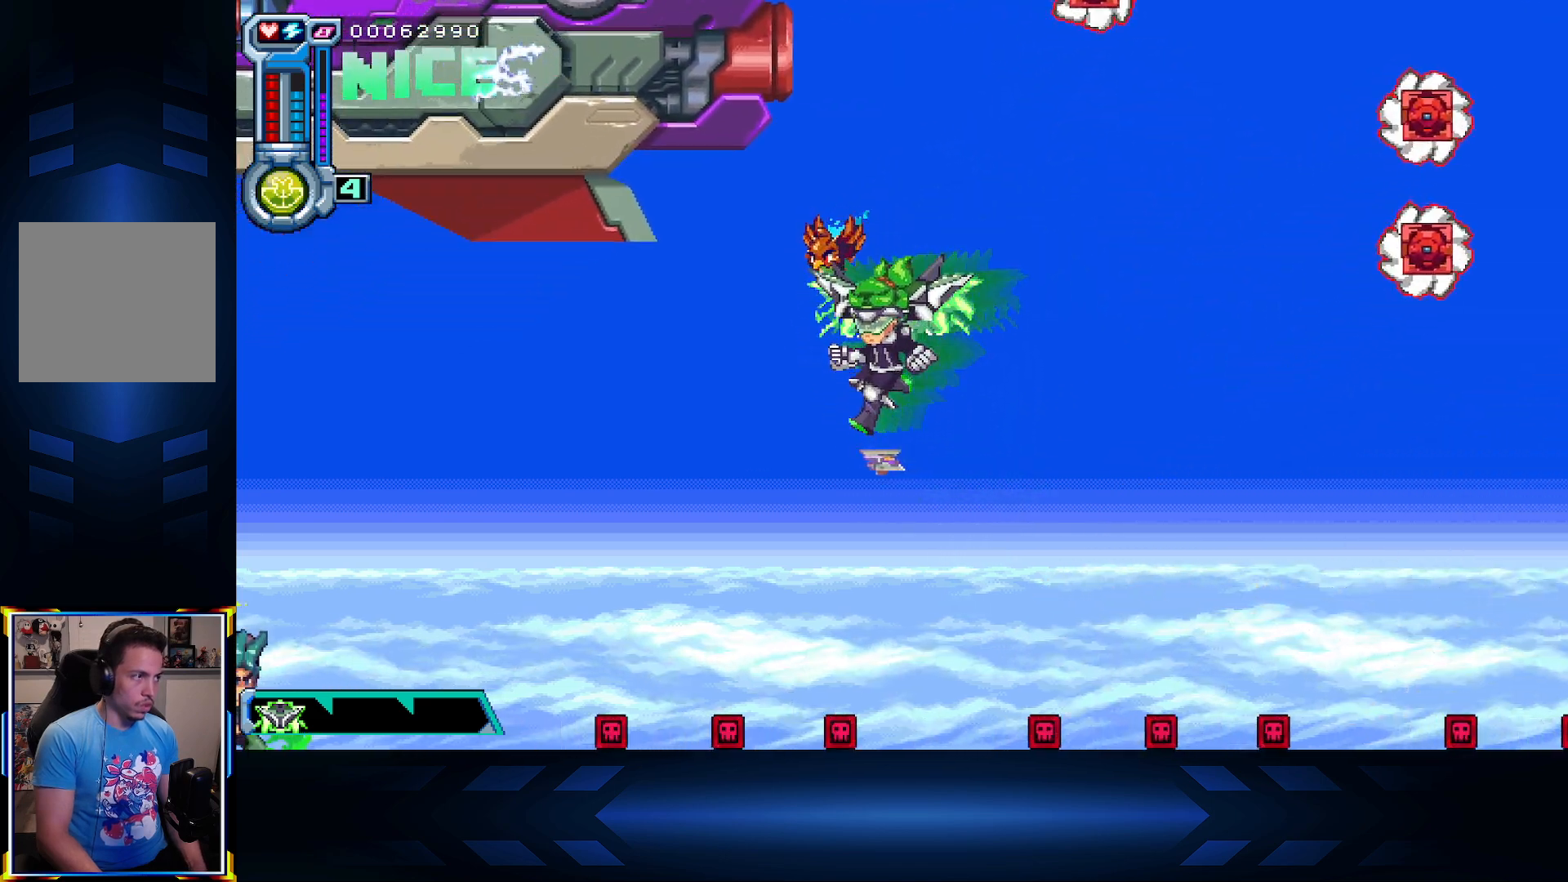
{"buttons": ["DPAD_DOWN", "DPAD_LEFT"], "left_stick": "center", "right_stick": "center", "events": [[367, "DPAD_DOWN", "down"]]}
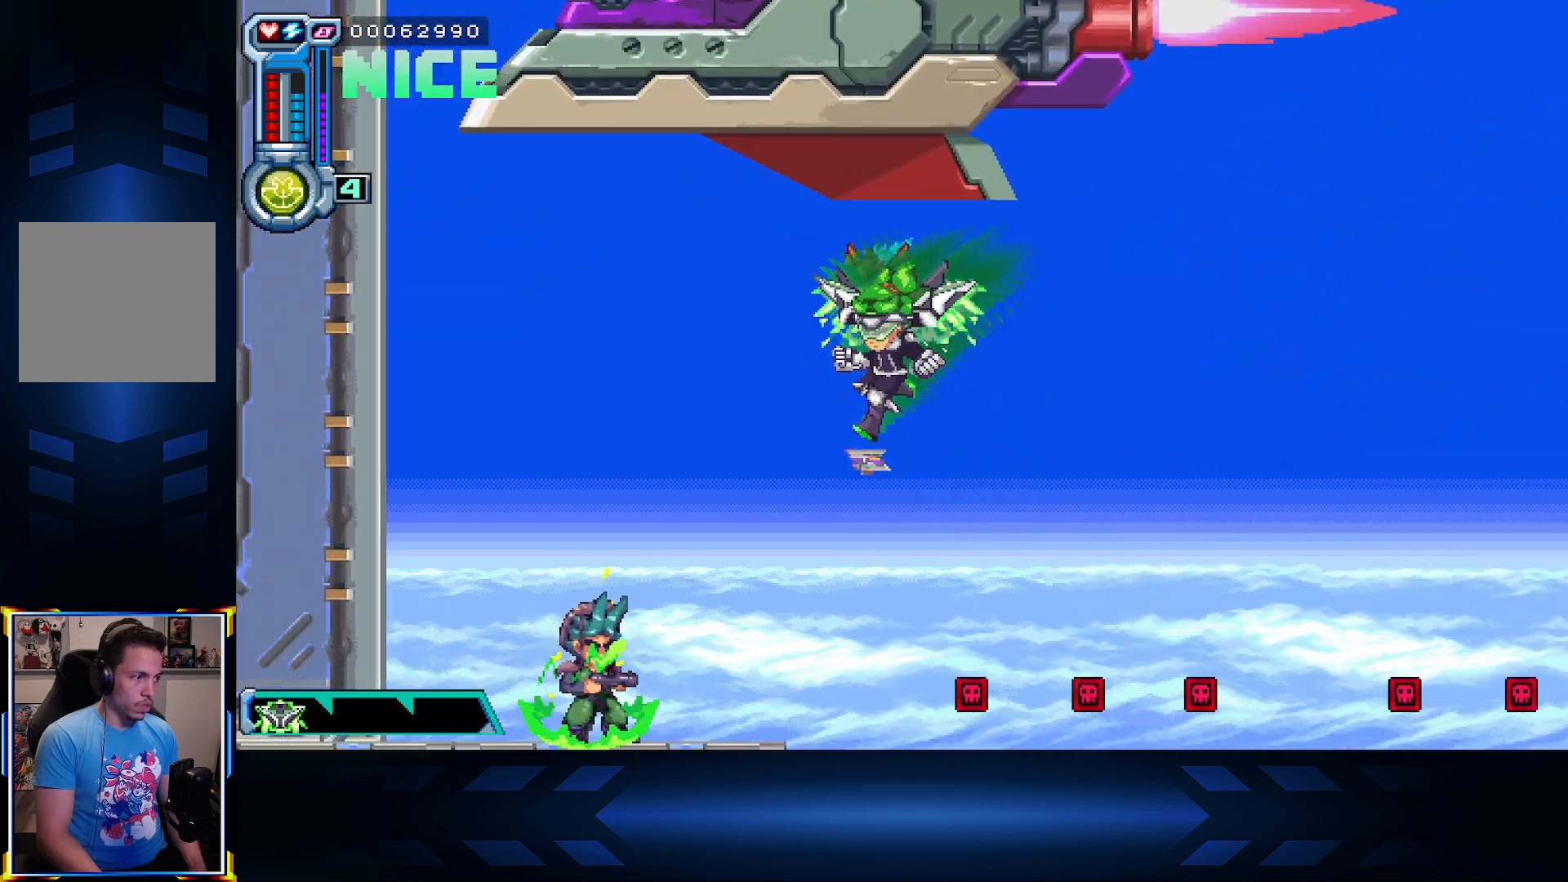
{"buttons": ["A", "DPAD_DOWN"], "left_stick": "center", "right_stick": "center", "events": [[67, "DPAD_DOWN", "up"], [283, "DPAD_LEFT", "up"], [350, "DPAD_DOWN", "down"], [467, "A", "down"]]}
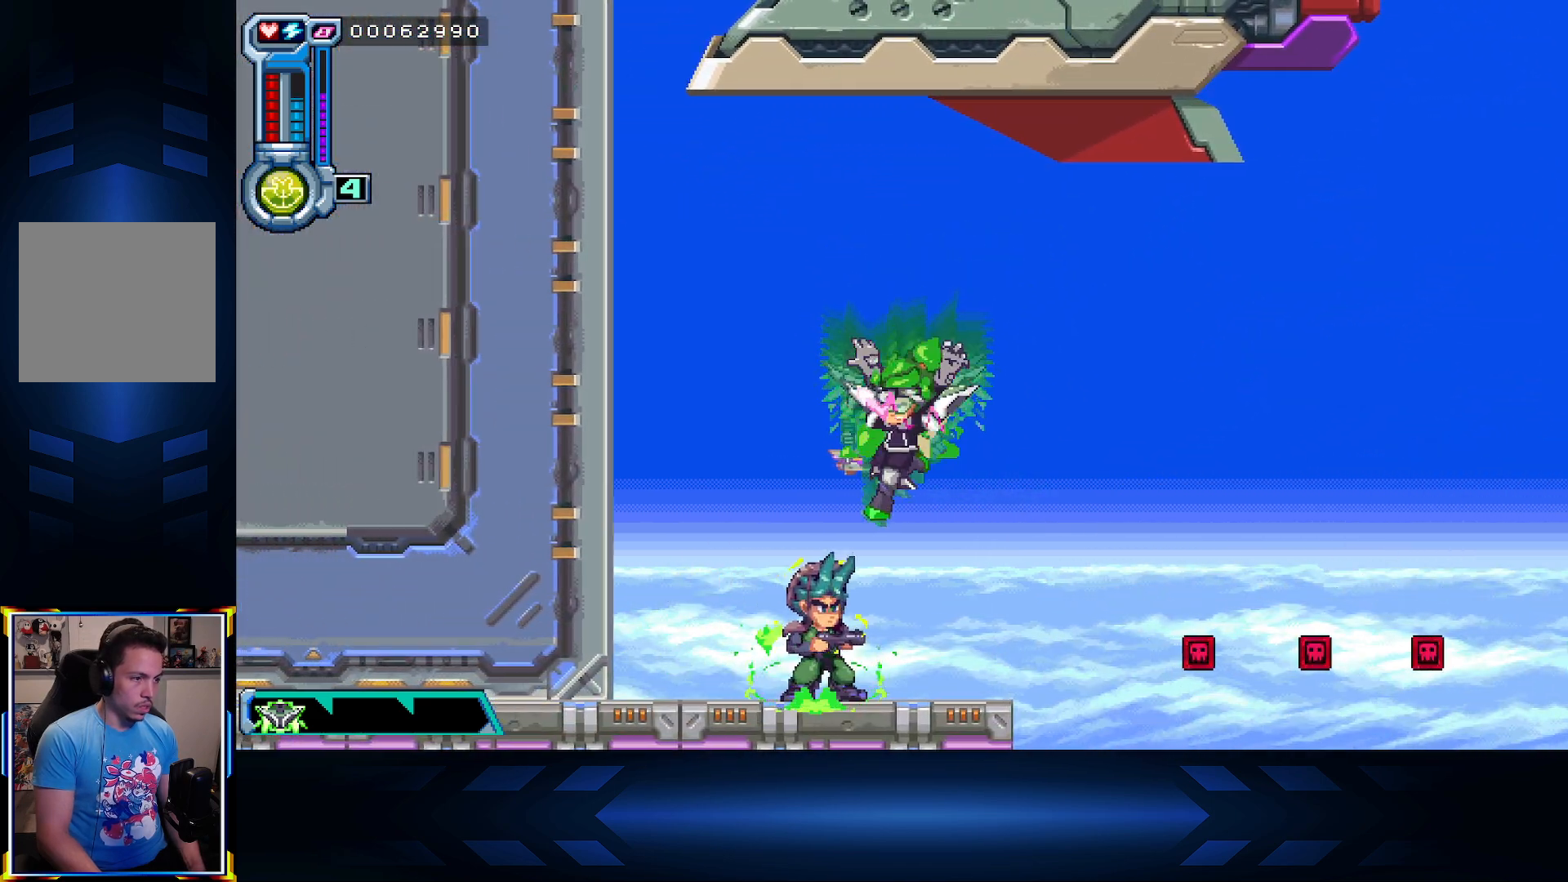
{"buttons": ["DPAD_UP"], "left_stick": "center", "right_stick": "center", "events": [[33, "DPAD_DOWN", "up"], [100, "A", "up"], [233, "DPAD_LEFT", "down"], [333, "DPAD_LEFT", "up"], [417, "DPAD_UP", "down"]]}
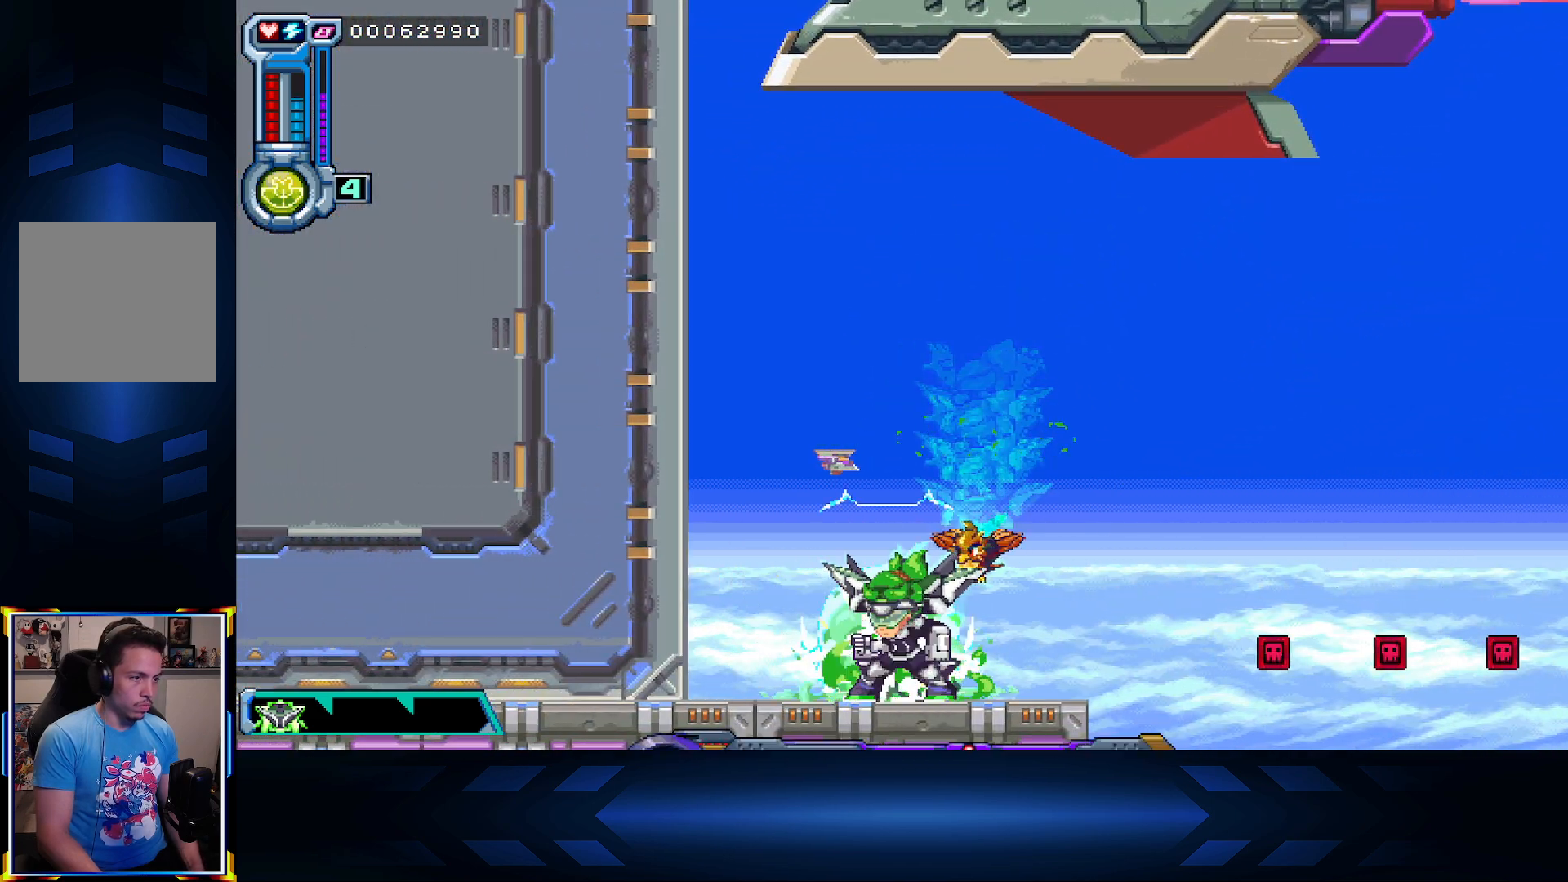
{"buttons": [], "left_stick": "center", "right_stick": "center", "events": [[100, "DPAD_UP", "up"]]}
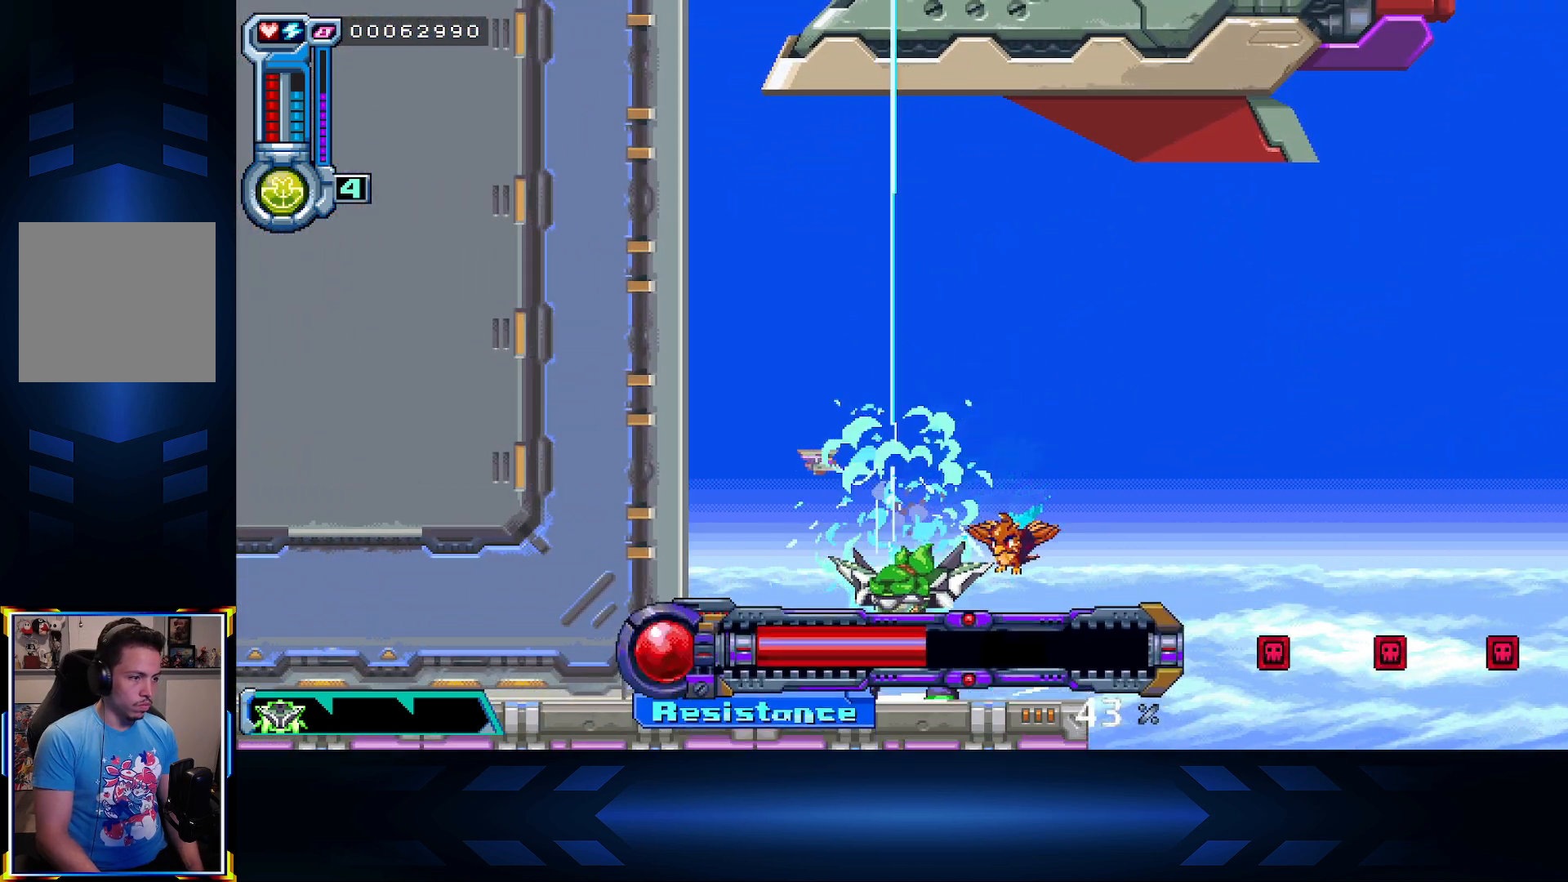
{"buttons": ["A", "DPAD_UP", "DPAD_LEFT"], "left_stick": "center", "right_stick": "center", "events": [[117, "DPAD_LEFT", "down"], [183, "DPAD_UP", "down"], [317, "A", "down"]]}
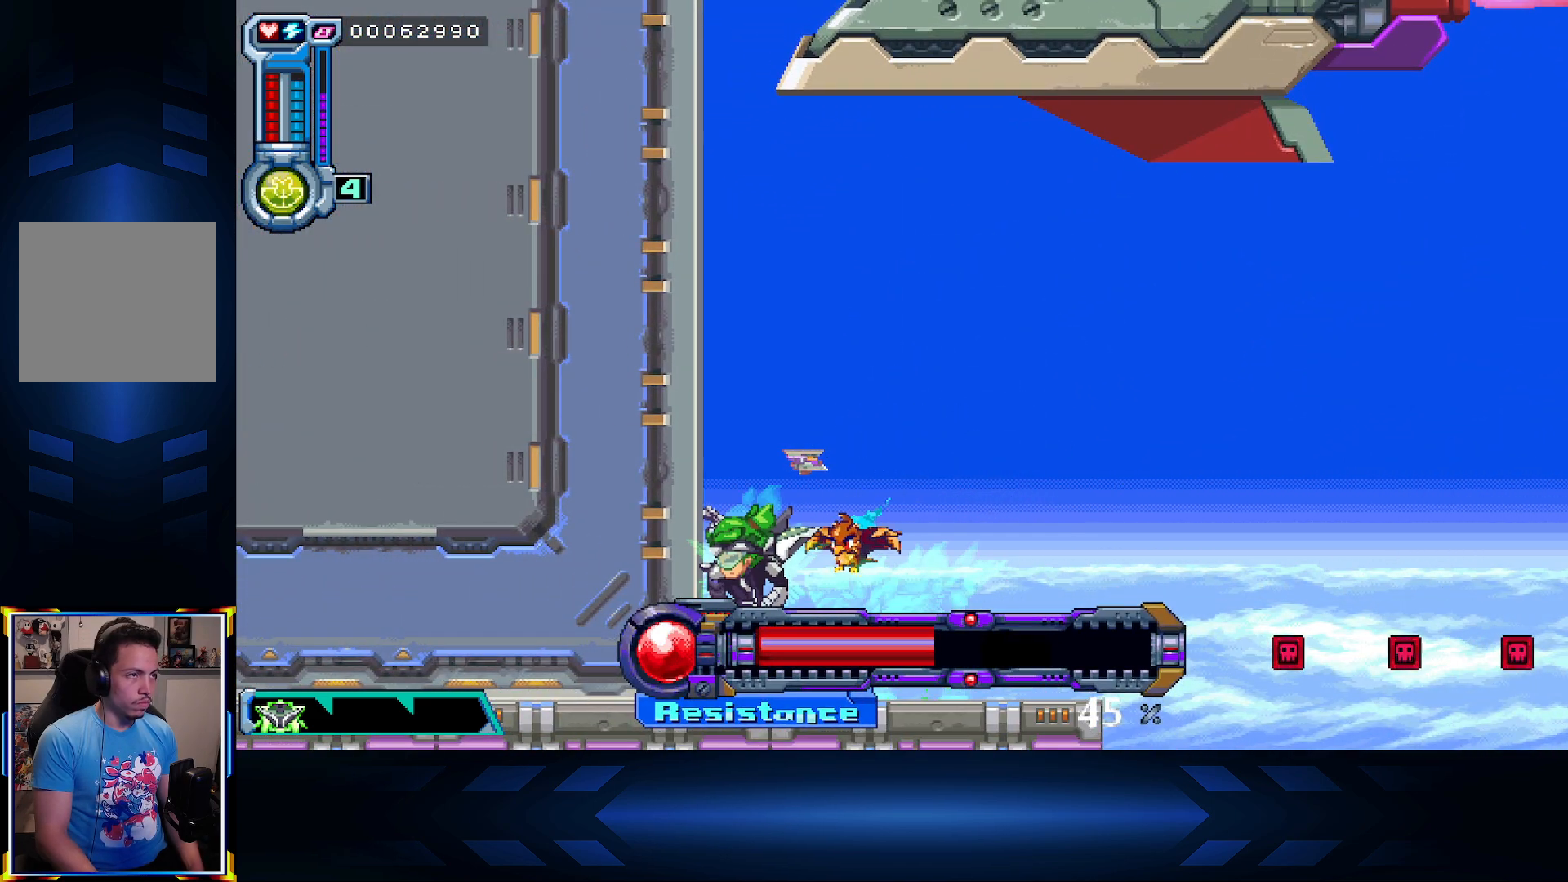
{"buttons": ["DPAD_UP"], "left_stick": "center", "right_stick": "center", "events": [[67, "A", "up"], [167, "DPAD_LEFT", "up"], [217, "A", "down"], [483, "A", "up"]]}
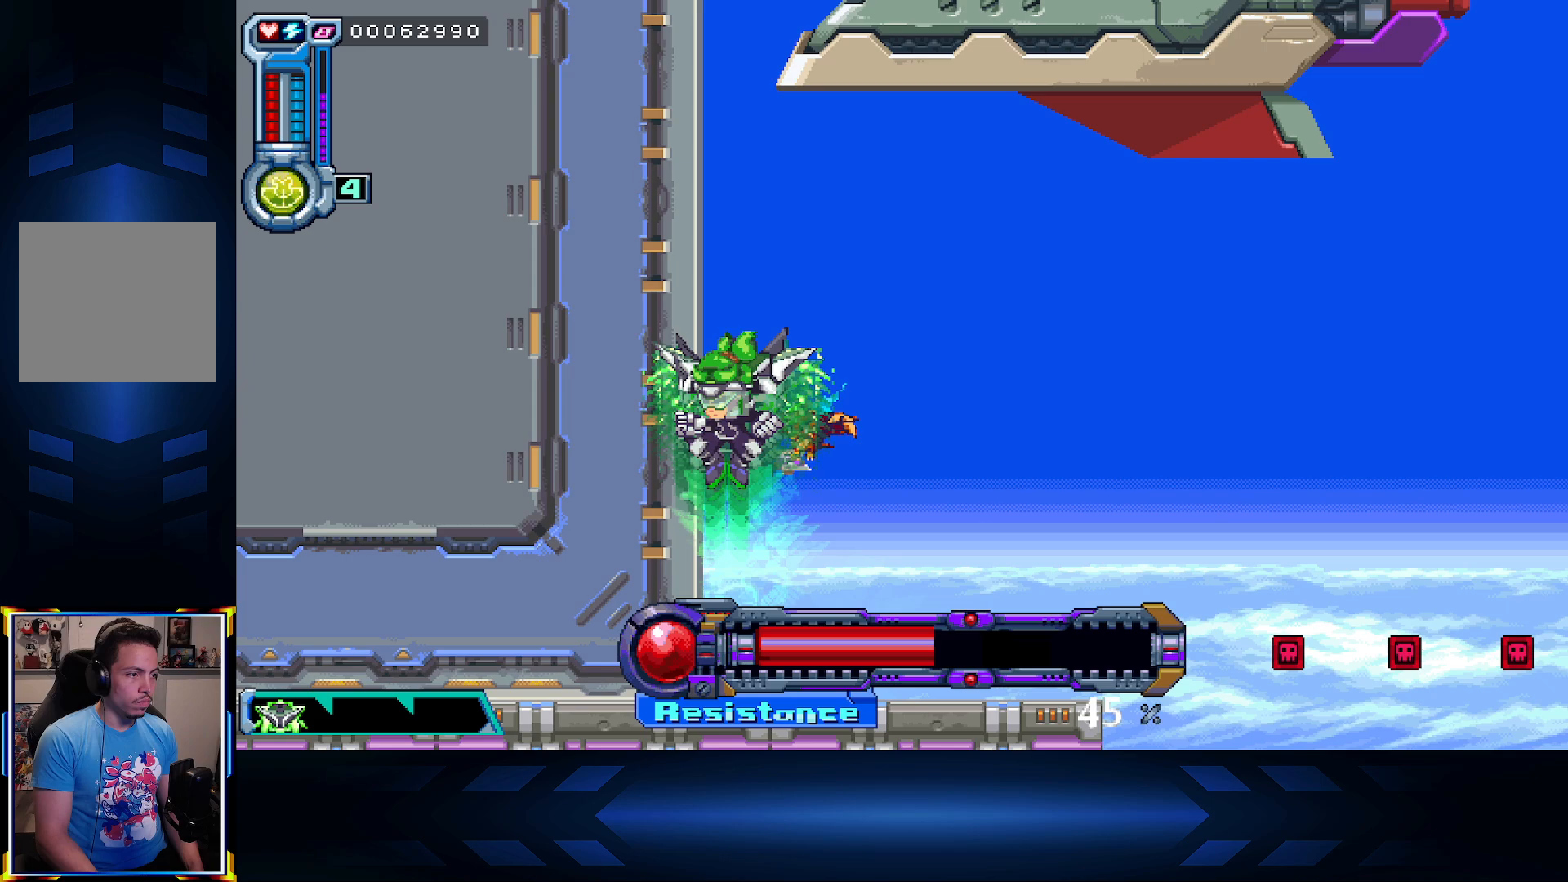
{"buttons": ["DPAD_RIGHT"], "left_stick": "center", "right_stick": "center", "events": [[100, "A", "down"], [150, "DPAD_RIGHT", "down"], [150, "DPAD_UP", "up"], [283, "A", "up"]]}
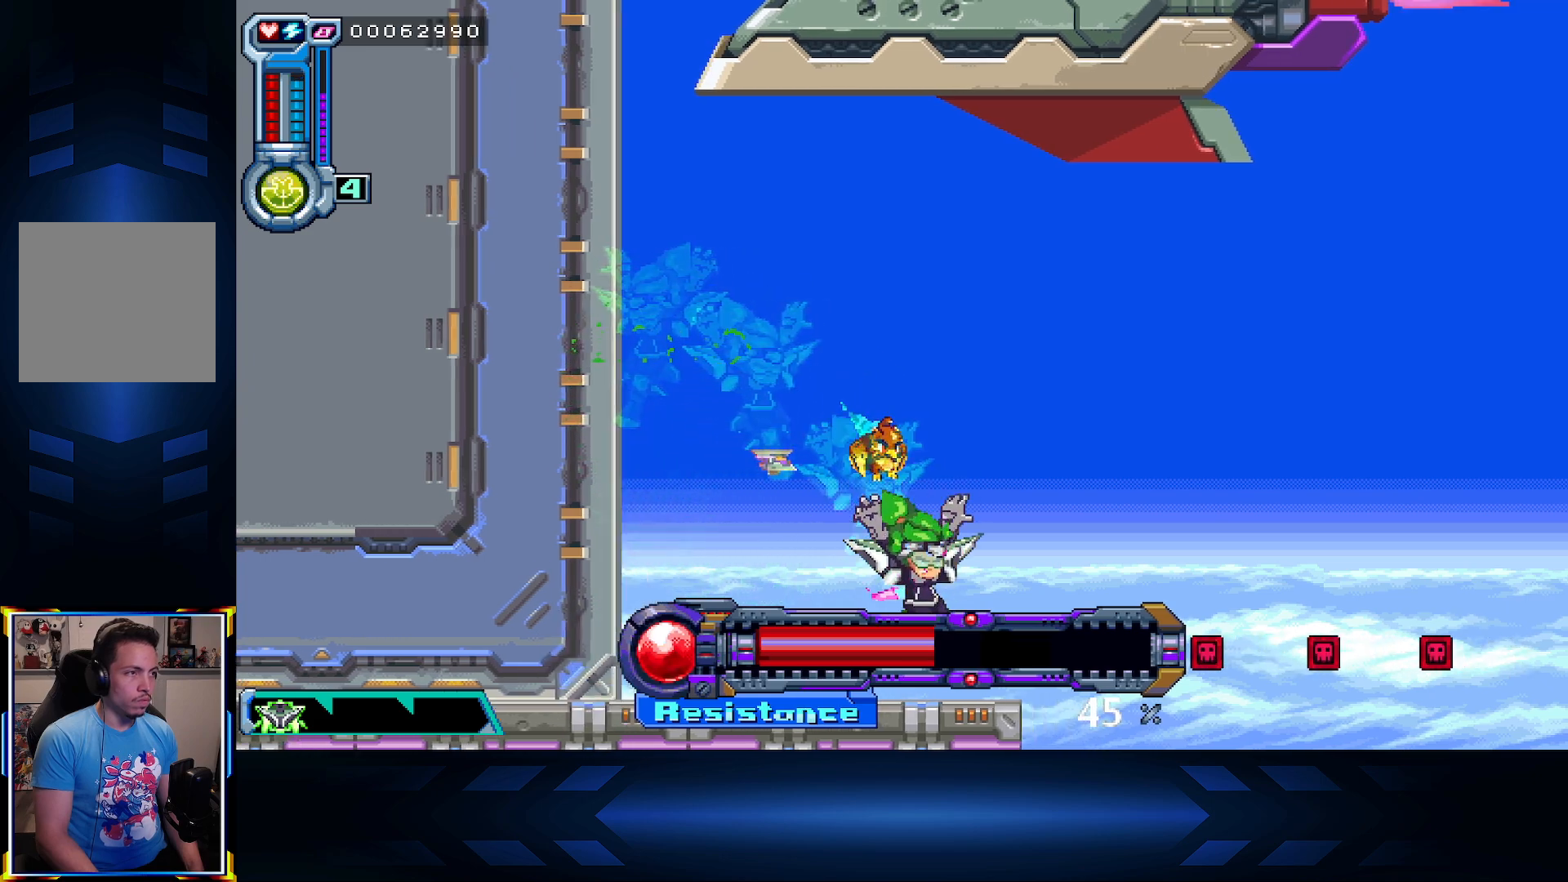
{"buttons": ["A", "DPAD_RIGHT"], "left_stick": "center", "right_stick": "center", "events": [[183, "A", "down"]]}
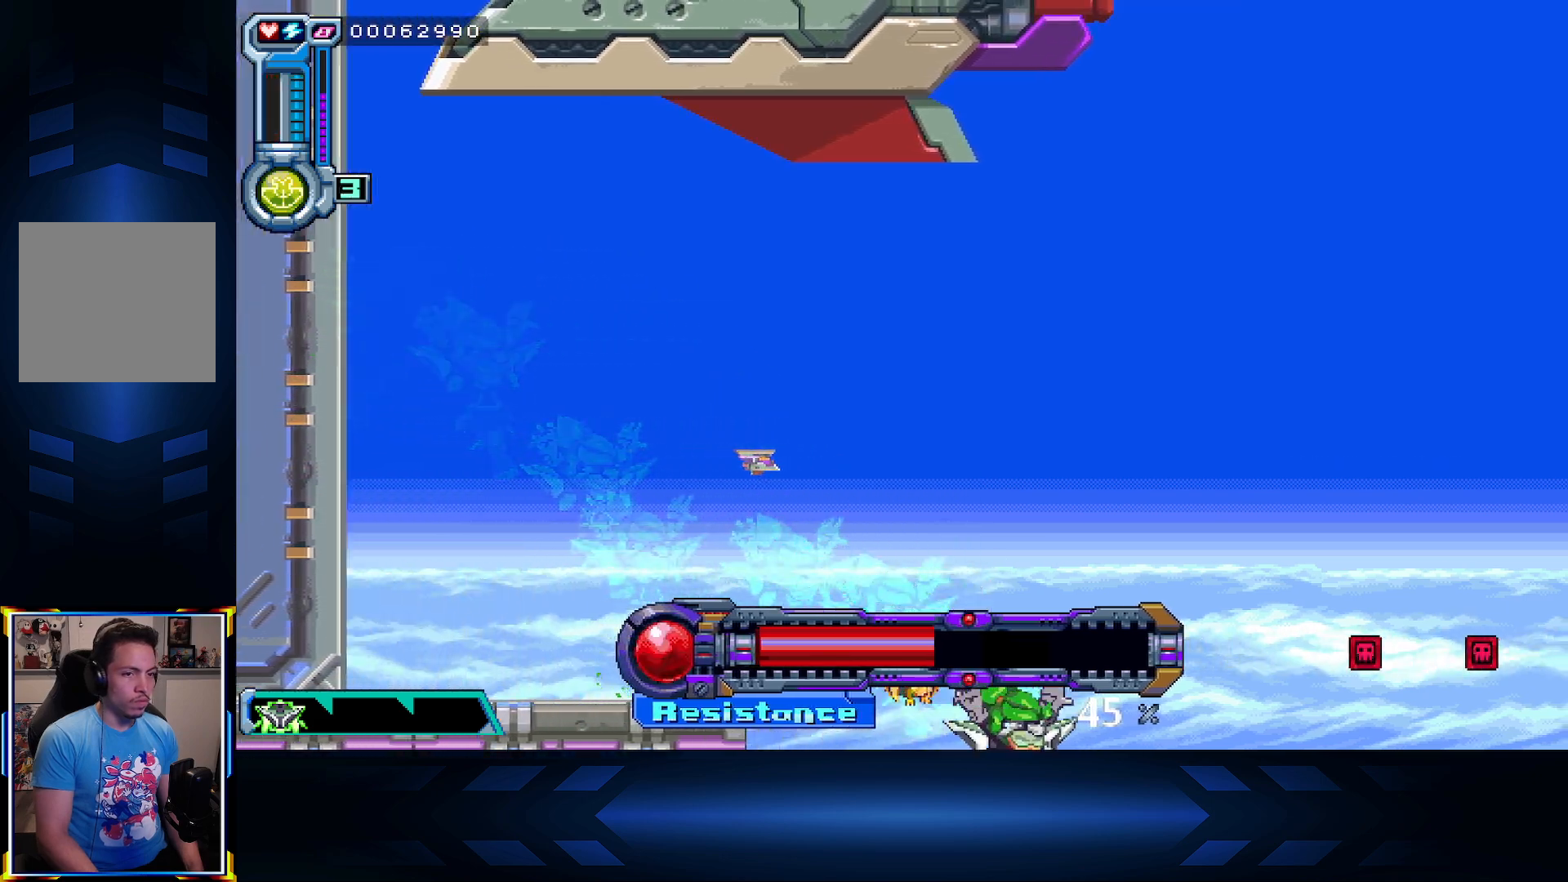
{"buttons": ["DPAD_UP", "DPAD_RIGHT"], "left_stick": "center", "right_stick": "center", "events": [[33, "A", "up"], [100, "A", "down"], [100, "DPAD_UP", "down"], [283, "A", "up"]]}
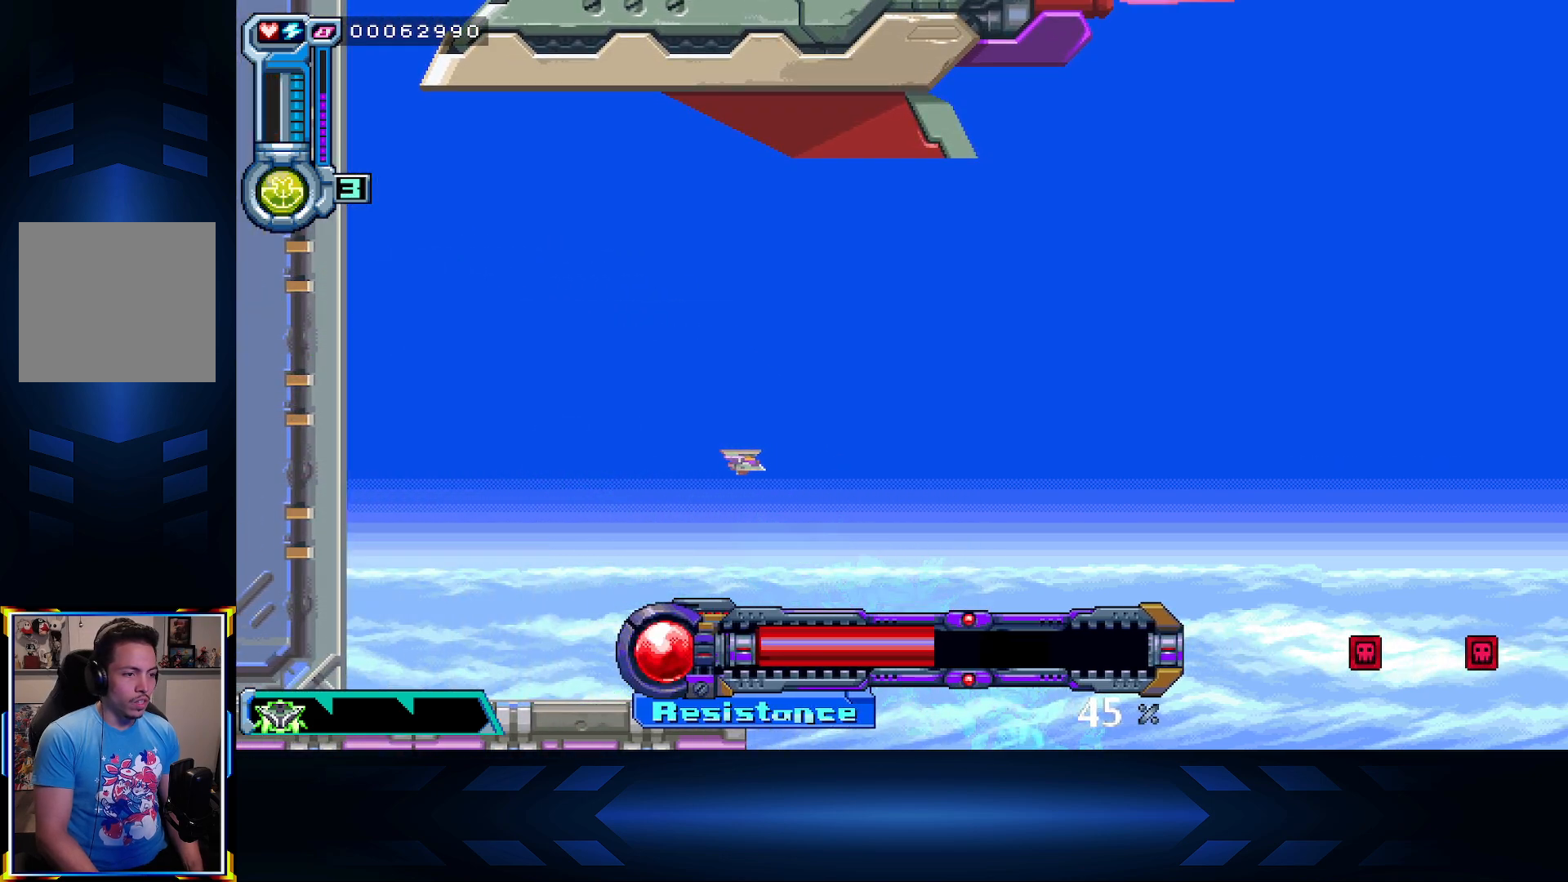
{"buttons": [], "left_stick": "center", "right_stick": "center", "events": [[67, "DPAD_RIGHT", "up"], [83, "DPAD_UP", "up"]]}
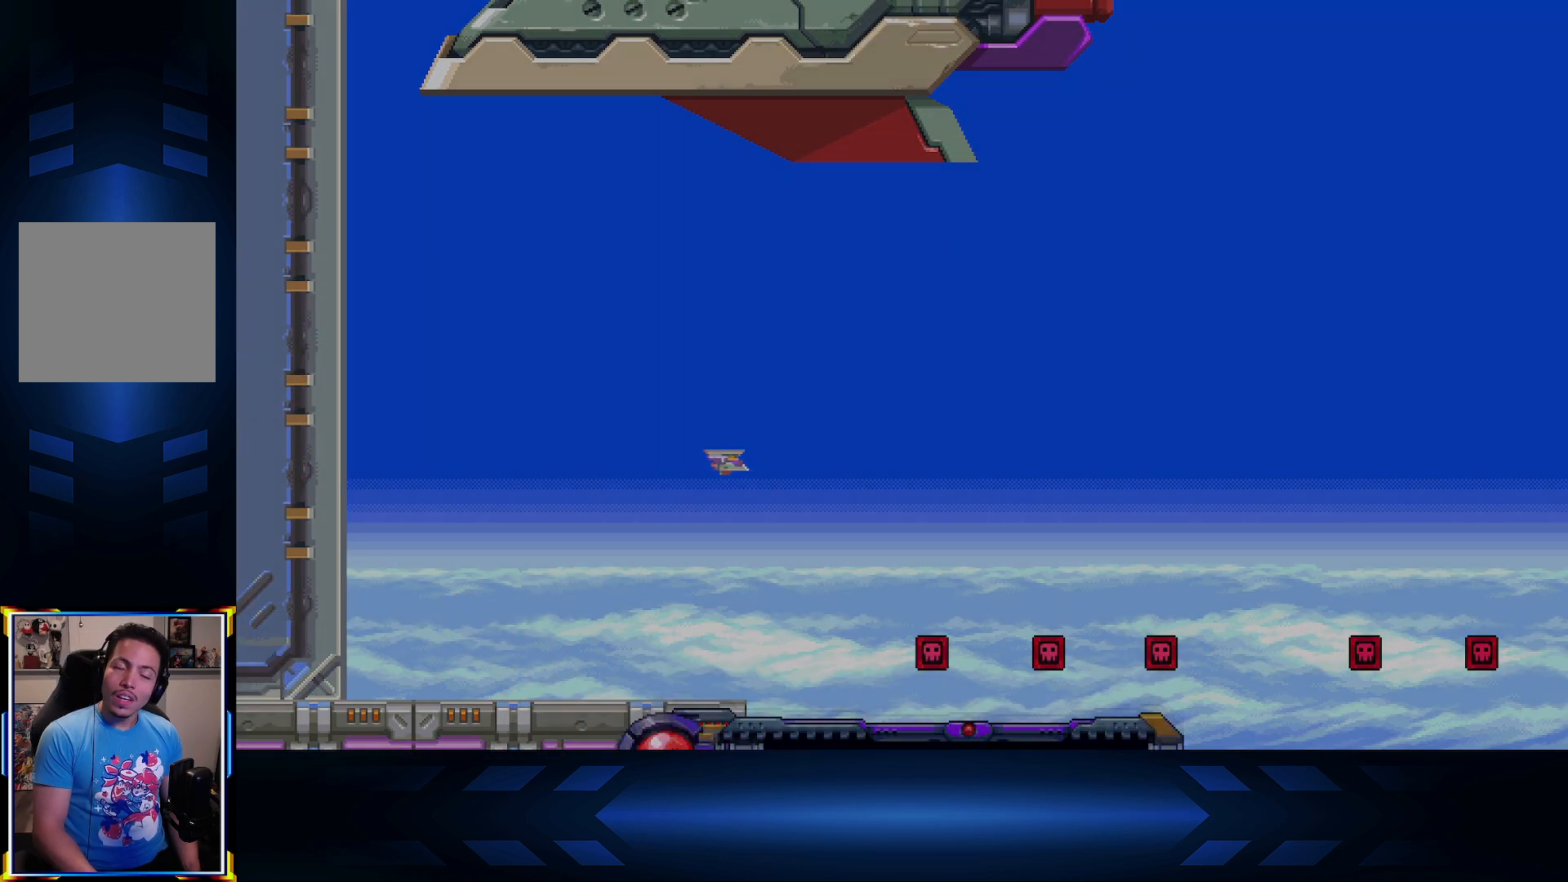
{"buttons": [], "left_stick": "center", "right_stick": "center", "events": []}
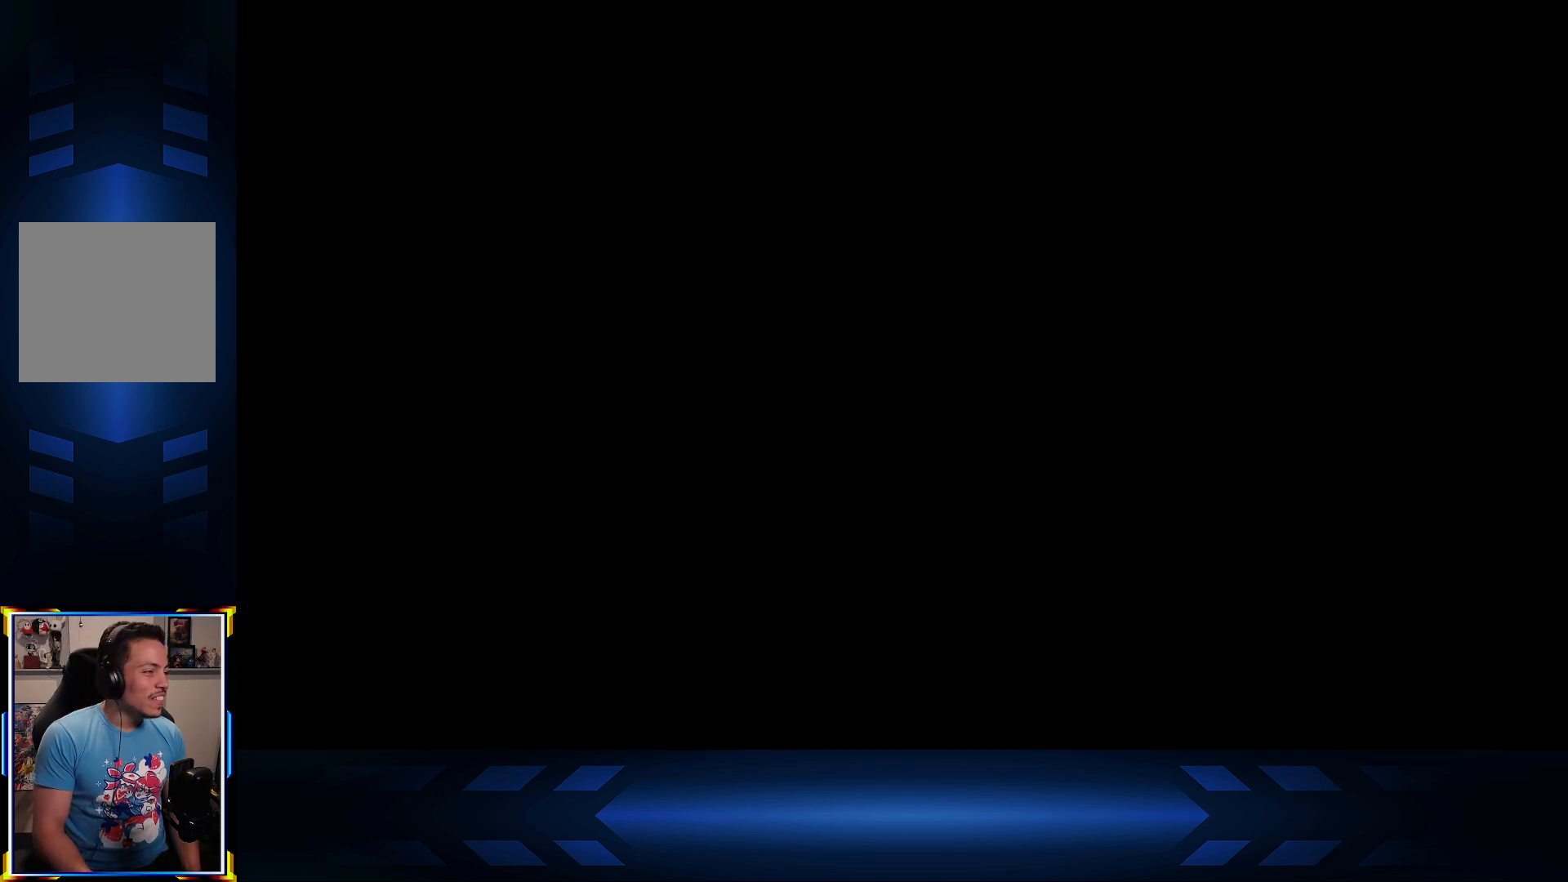
{"buttons": [], "left_stick": "center", "right_stick": "center", "events": [[267, "DPAD_RIGHT", "down"], [367, "DPAD_RIGHT", "up"]]}
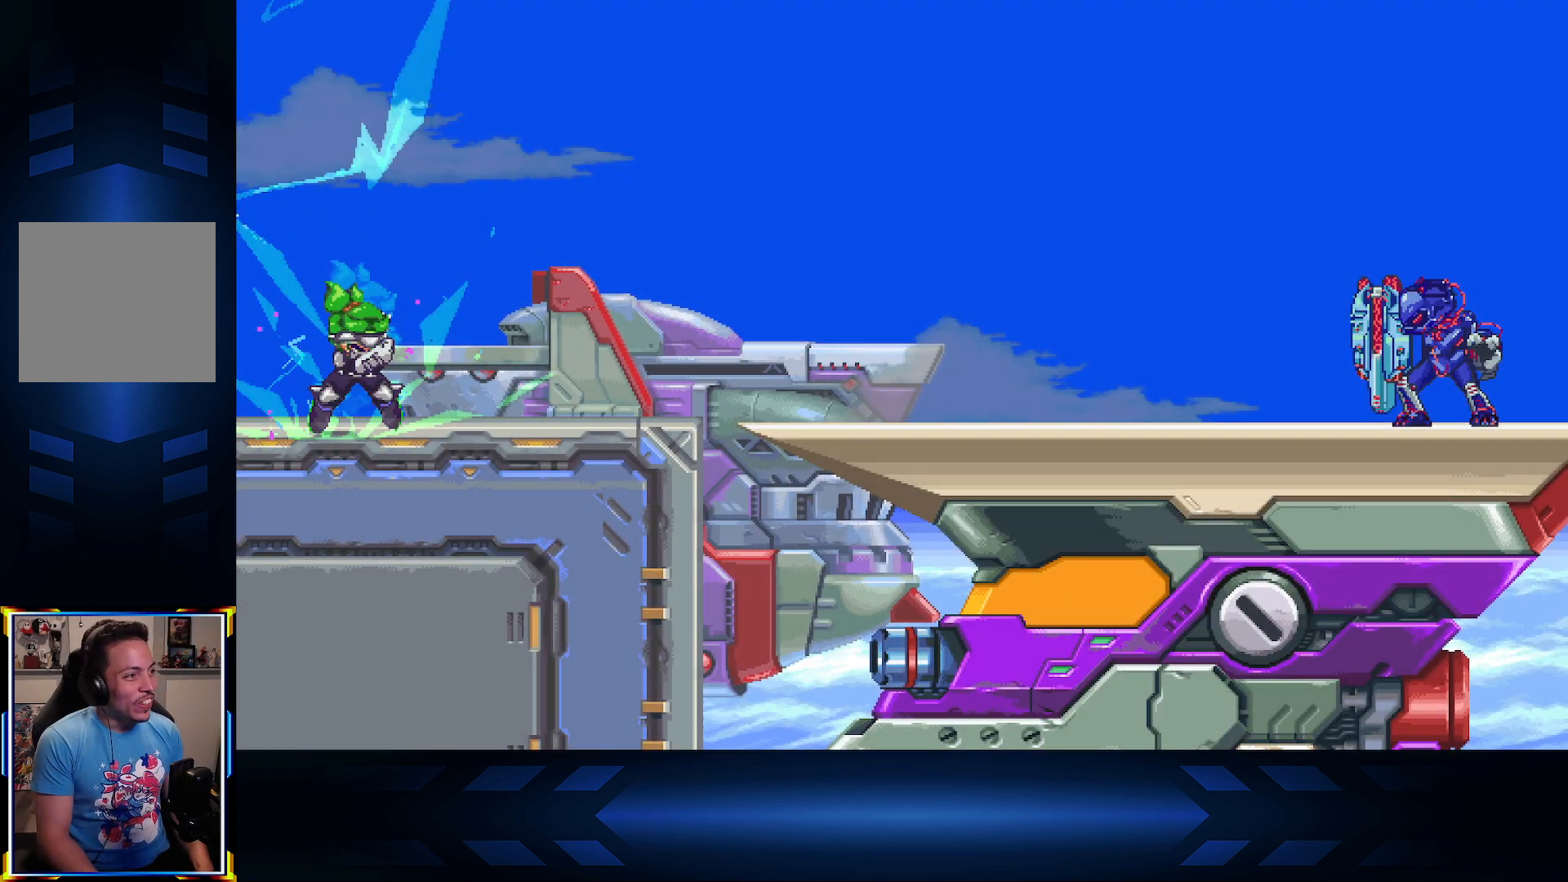
{"buttons": ["DPAD_RIGHT"], "left_stick": "center", "right_stick": "center", "events": [[133, "DPAD_RIGHT", "down"]]}
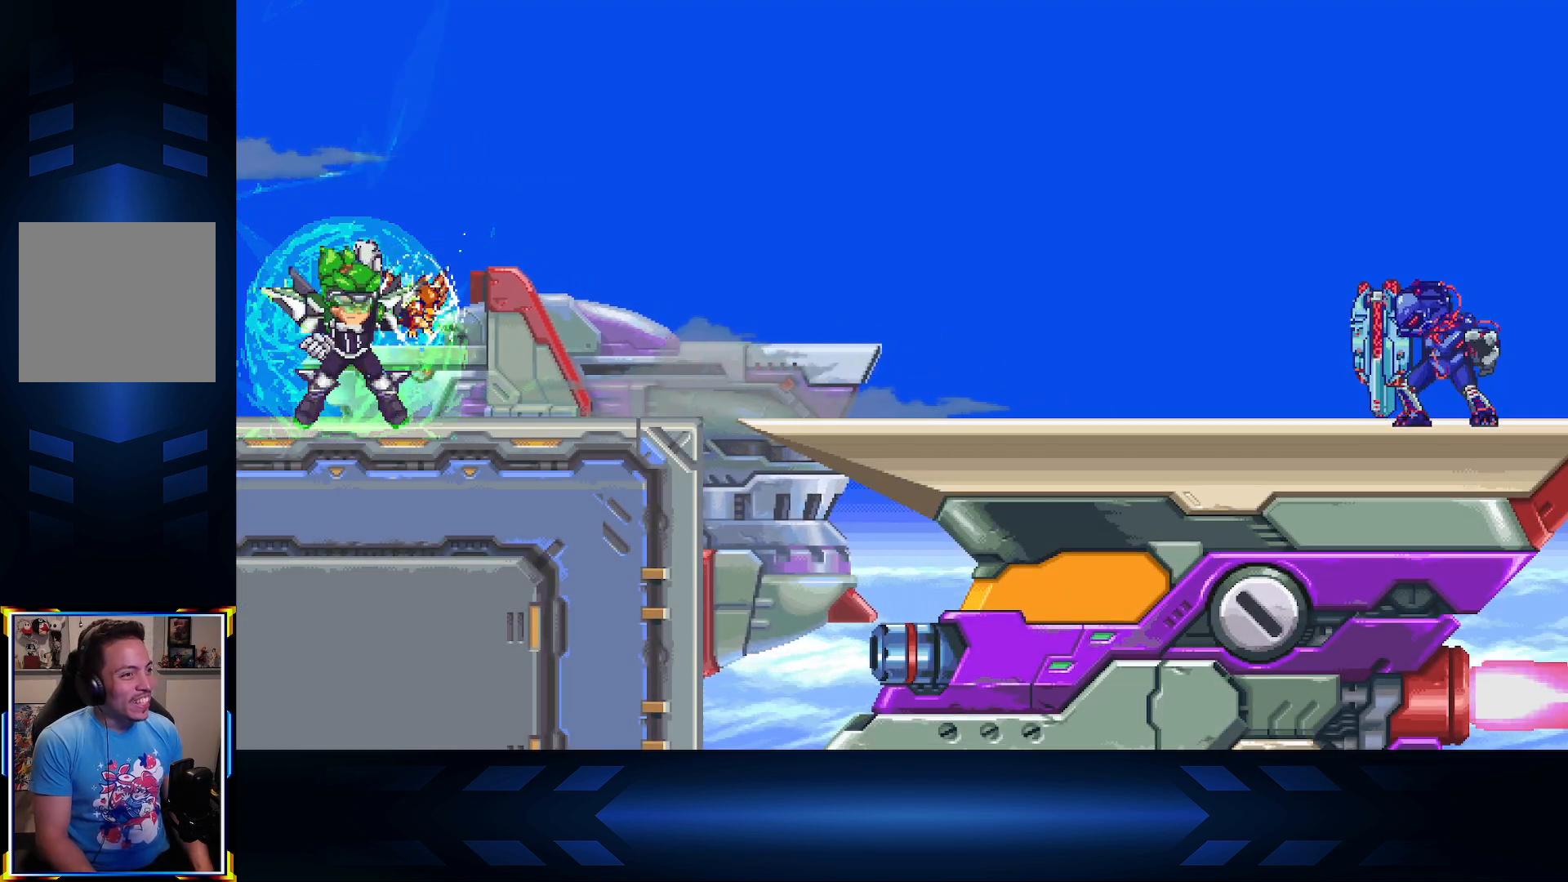
{"buttons": ["DPAD_RIGHT"], "left_stick": "center", "right_stick": "center", "events": [[67, "DPAD_RIGHT", "up"], [483, "DPAD_RIGHT", "down"]]}
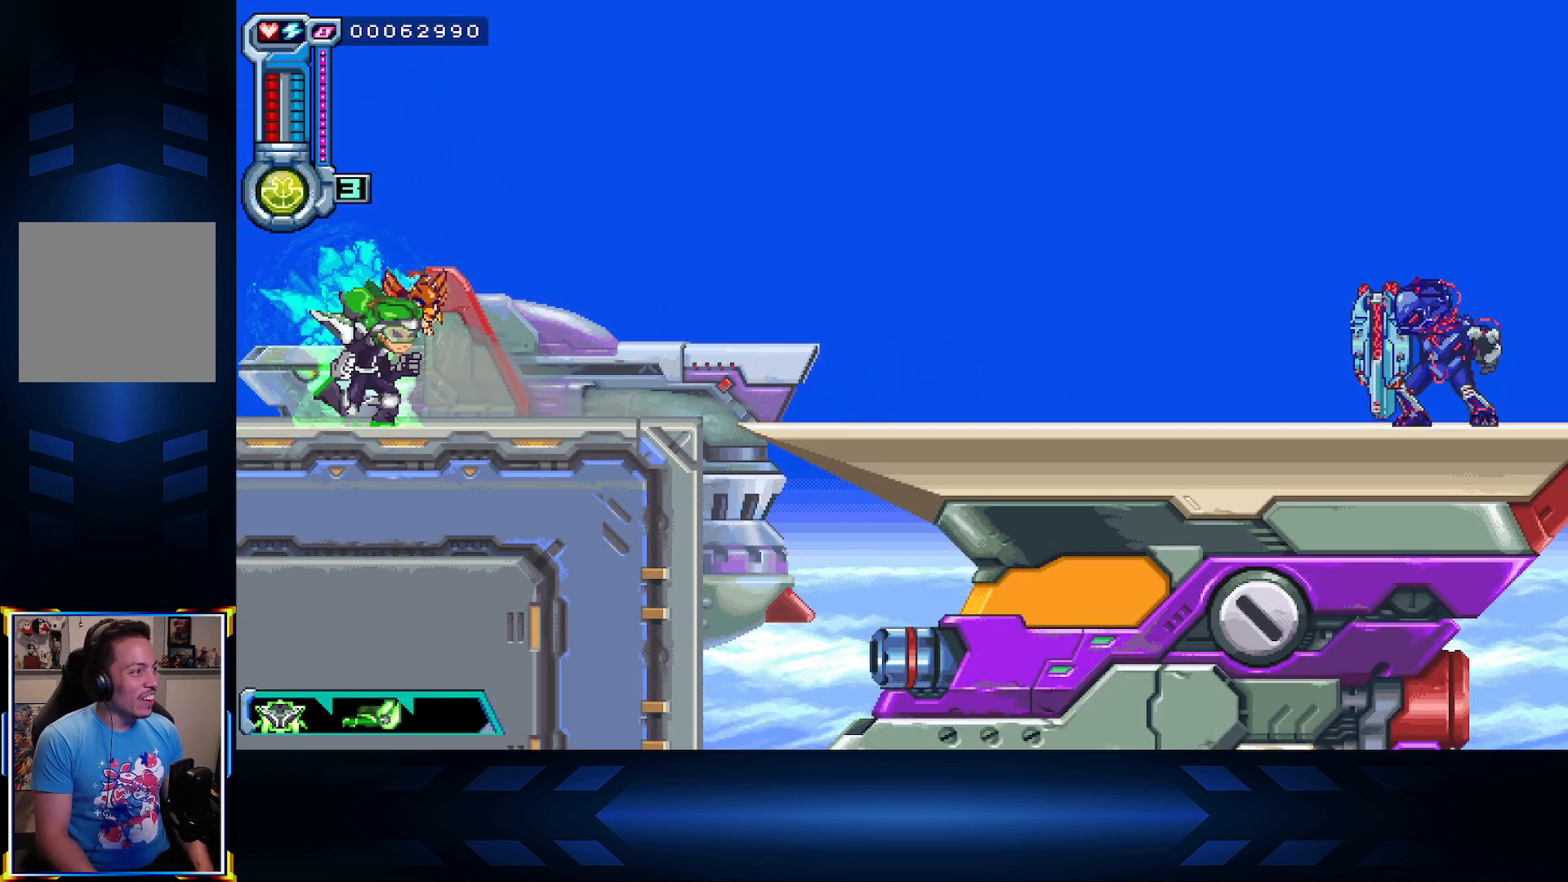
{"buttons": ["DPAD_RIGHT"], "left_stick": "center", "right_stick": "center", "events": []}
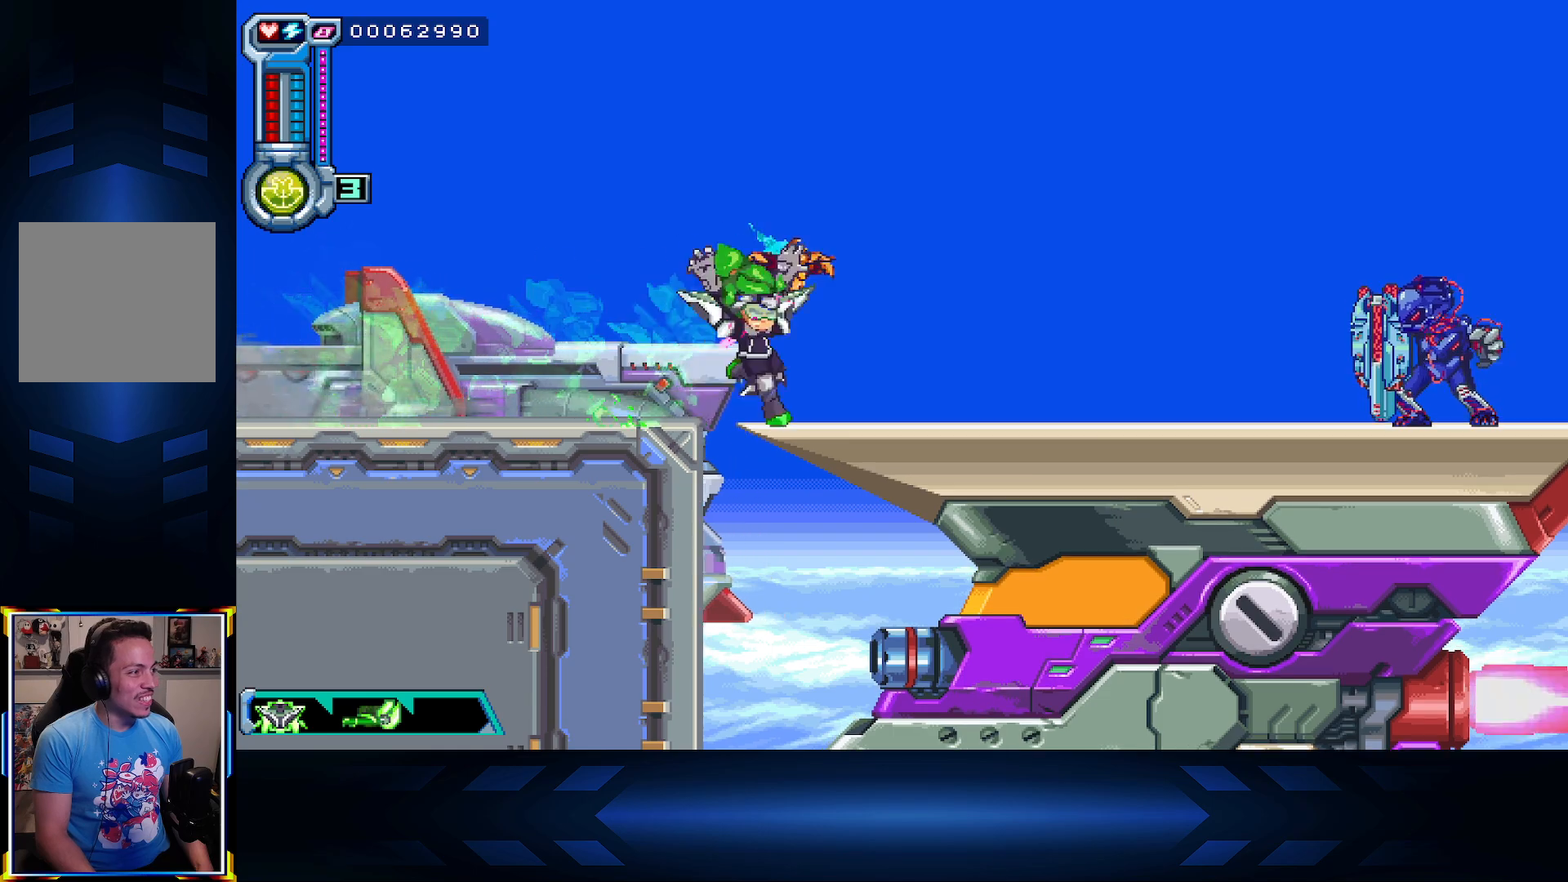
{"buttons": ["B", "DPAD_RIGHT"], "left_stick": "center", "right_stick": "center", "events": [[483, "B", "down"]]}
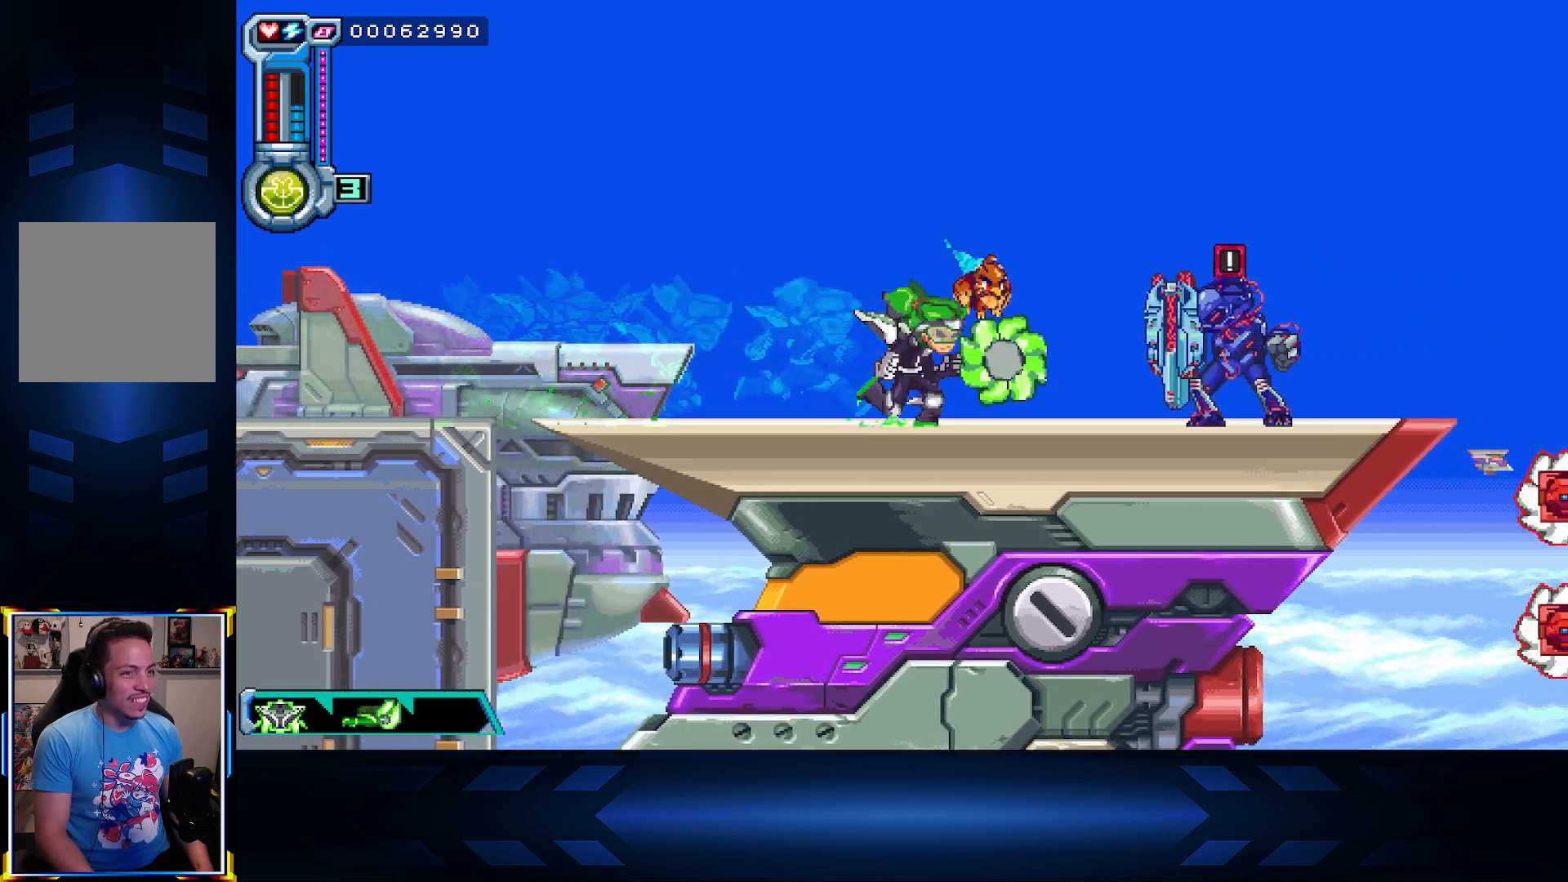
{"buttons": ["DPAD_LEFT"], "left_stick": "center", "right_stick": "center", "events": [[167, "B", "up"], [217, "DPAD_RIGHT", "up"], [267, "DPAD_LEFT", "down"]]}